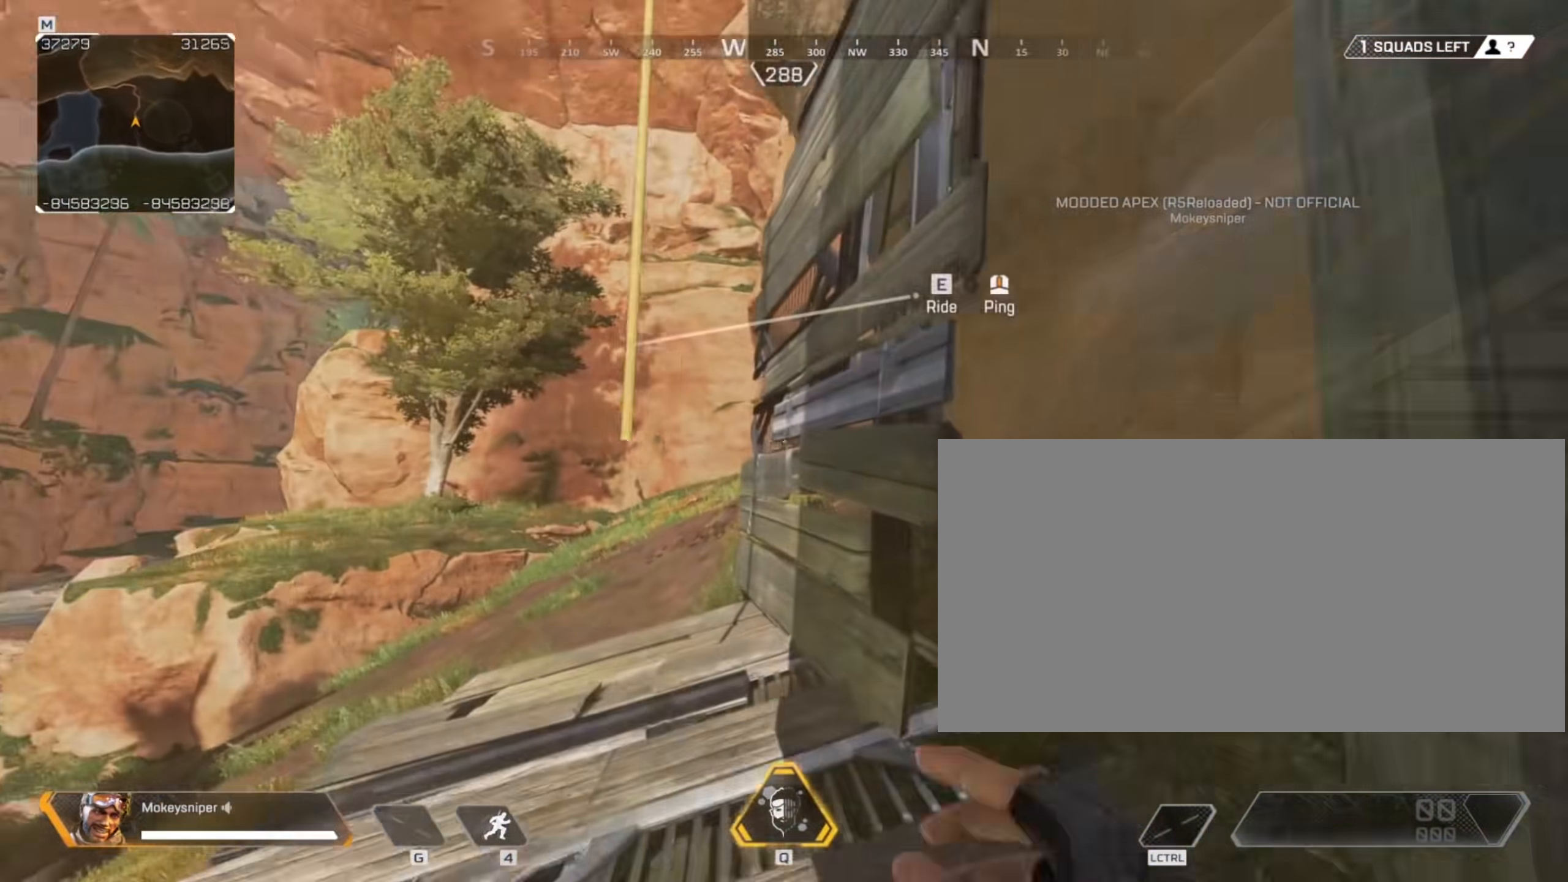
Gameplay with keyboard and mouse; each line is a JSON object with the keys and mouse buttons held at the frame after it. "events" lists presses ("down") and releases ("up") of "a", "c", "crouch", "ctrl", "d", "e", "f", "q", "r", "s", "shift", "space", "tactical", "w", "wswap", "x", "z", "mouse_left", "mouse_wheel" and "mouse_right" between this image and that frame as [ms after this image, input, new state], when the widget could be followed in between. "mouse_left", "mouse_wheel", "mouse_right" = the "left", "wheel", "right" buttons of the "mouse" list. No other keys are recorded. "wheel" means that the mouse wheel is clicked or scrolled. Mouse movement is not recorded. Key names are as the overlay labels them; some are game actions (e.g. jump) rather than physical keys.
{"keys": ["shift", "w"], "mouse": [], "events": [[33, "shift", "up"], [83, "shift", "down"], [133, "w", "down"]]}
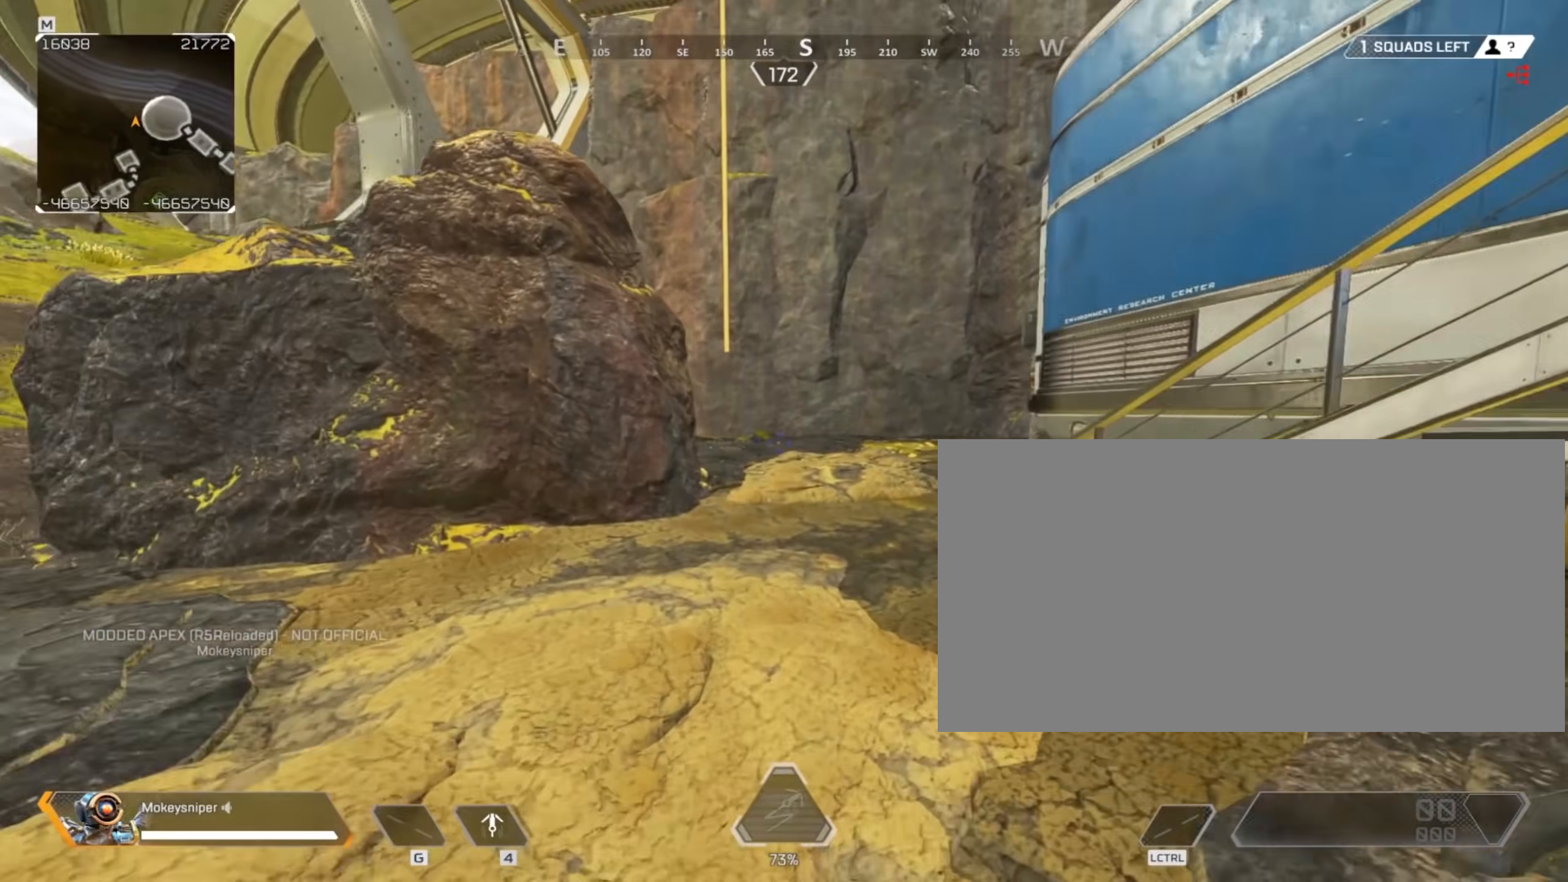
{"keys": ["shift", "w"], "mouse": [], "events": []}
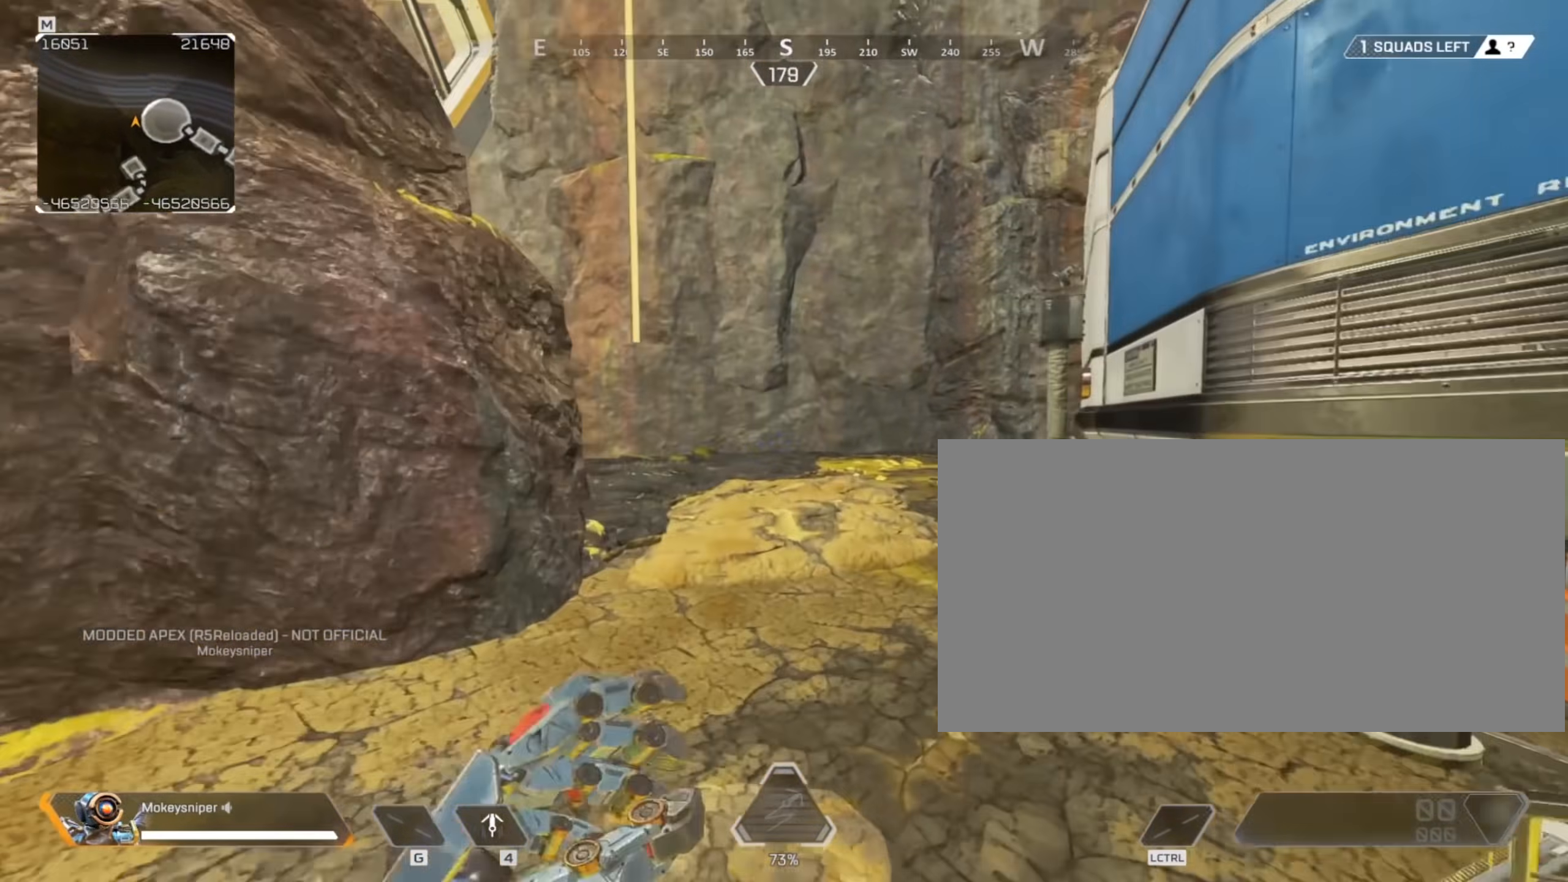
{"keys": ["shift", "w"], "mouse": [], "events": []}
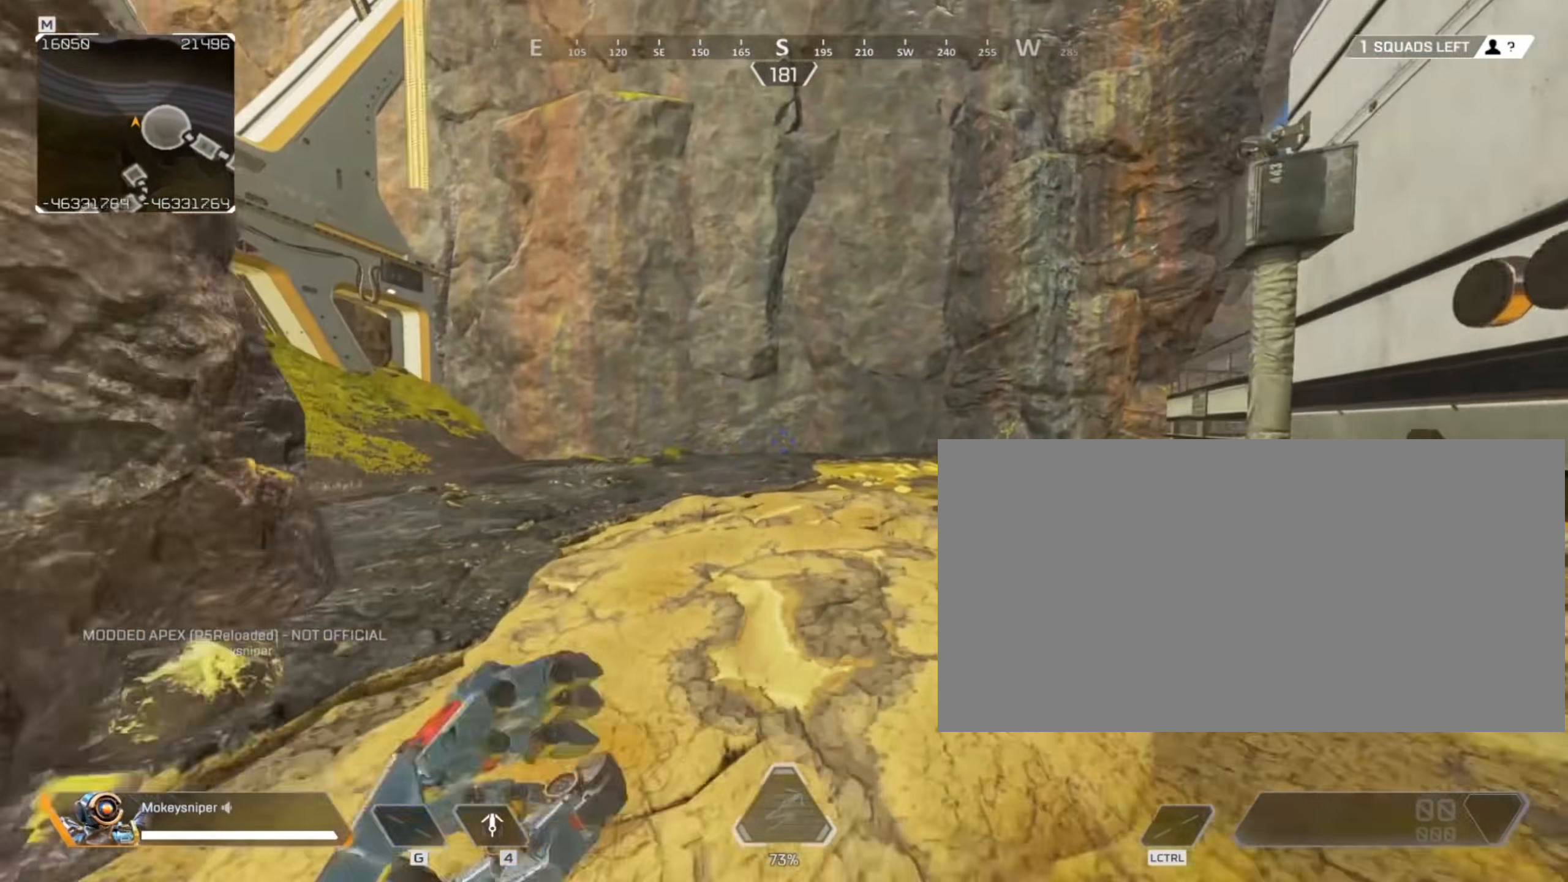
{"keys": ["d"], "mouse": [], "events": [[317, "d", "down"], [450, "shift", "up"], [450, "w", "up"]]}
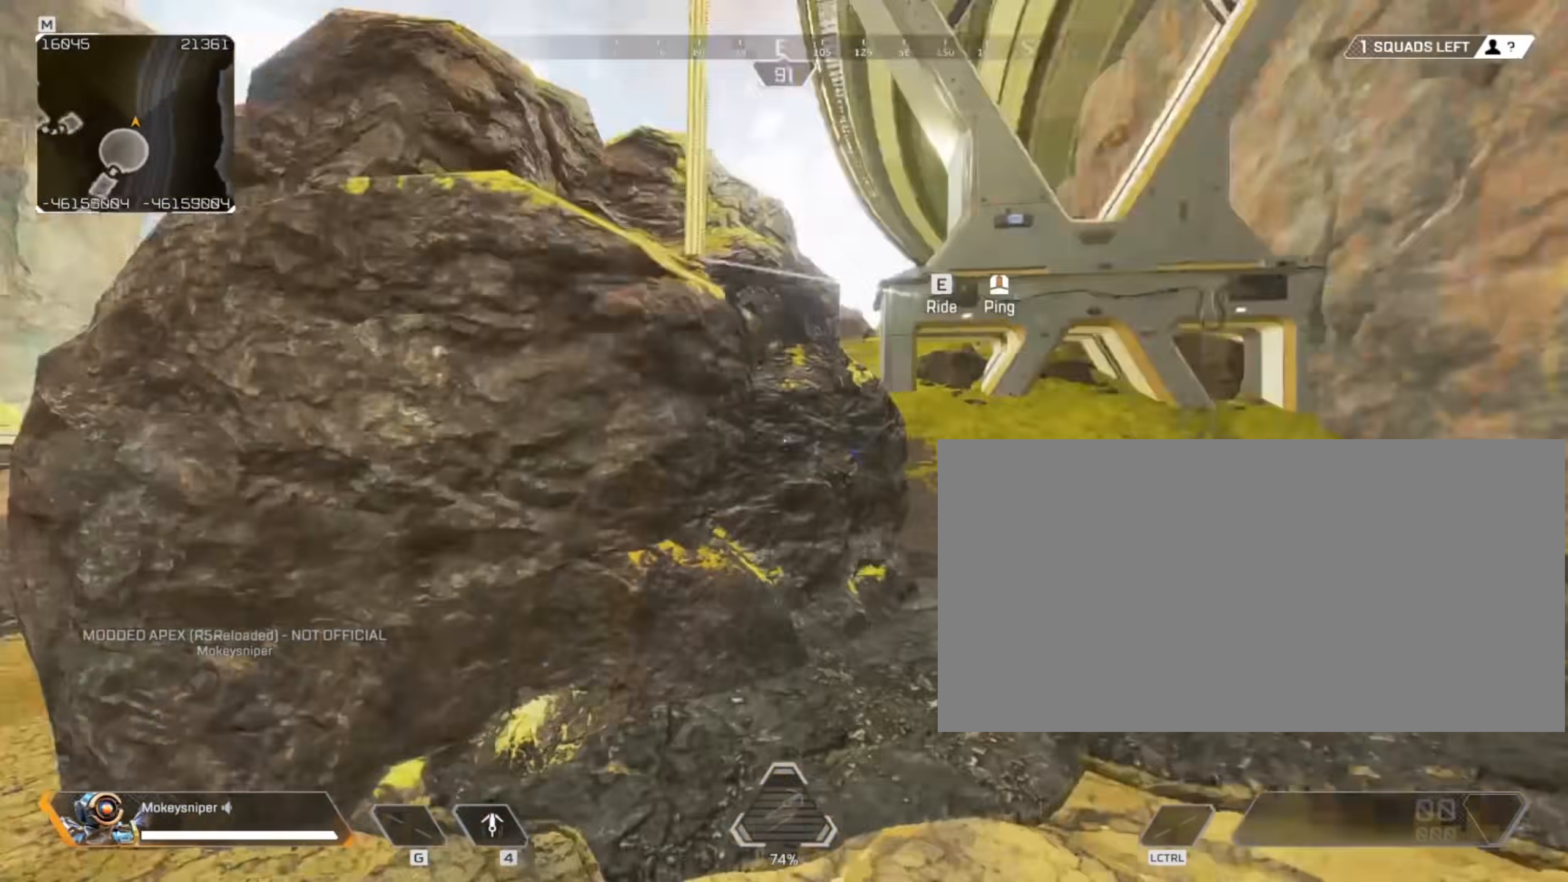
{"keys": ["d"], "mouse": [], "events": []}
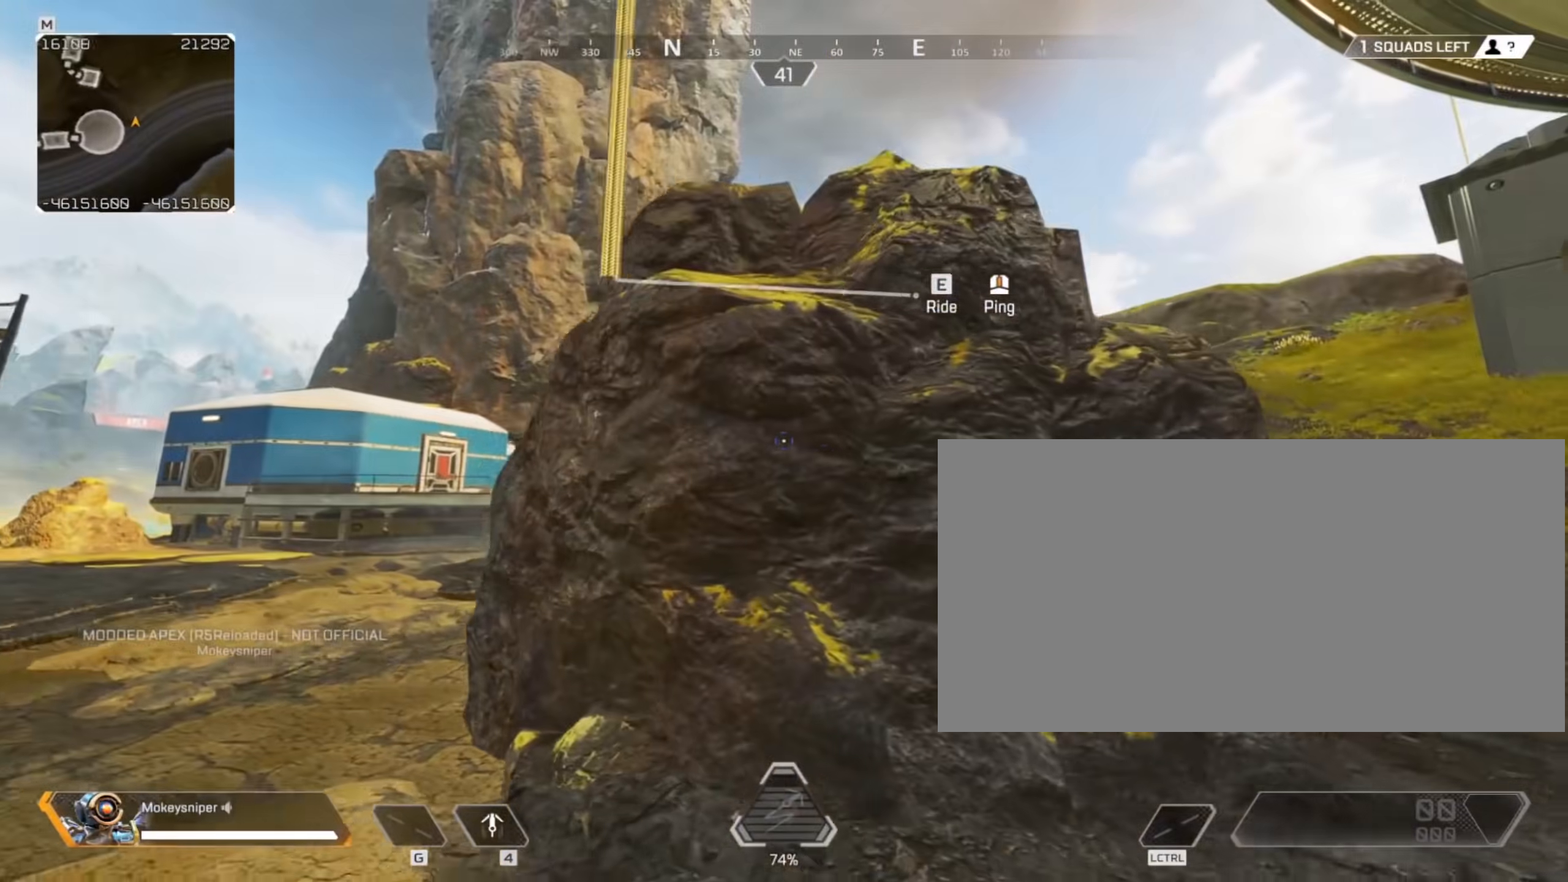
{"keys": [], "mouse": [], "events": [[67, "d", "up"], [250, "s", "down"], [350, "d", "down"], [433, "d", "up"], [433, "s", "up"]]}
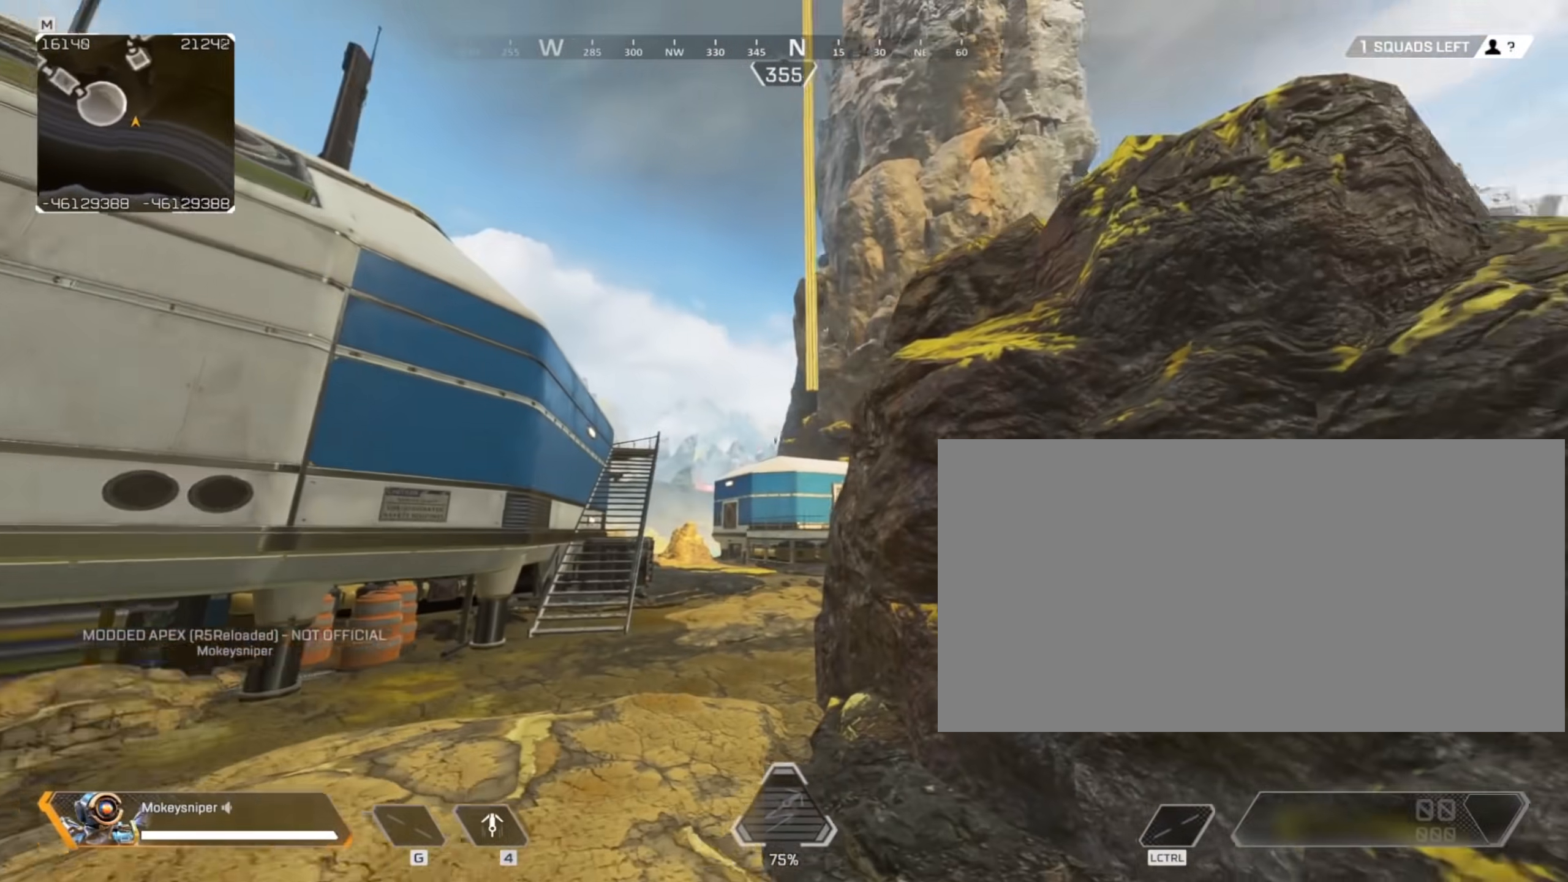
{"keys": ["w"], "mouse": [], "events": [[83, "d", "down"], [217, "d", "up"], [450, "w", "down"]]}
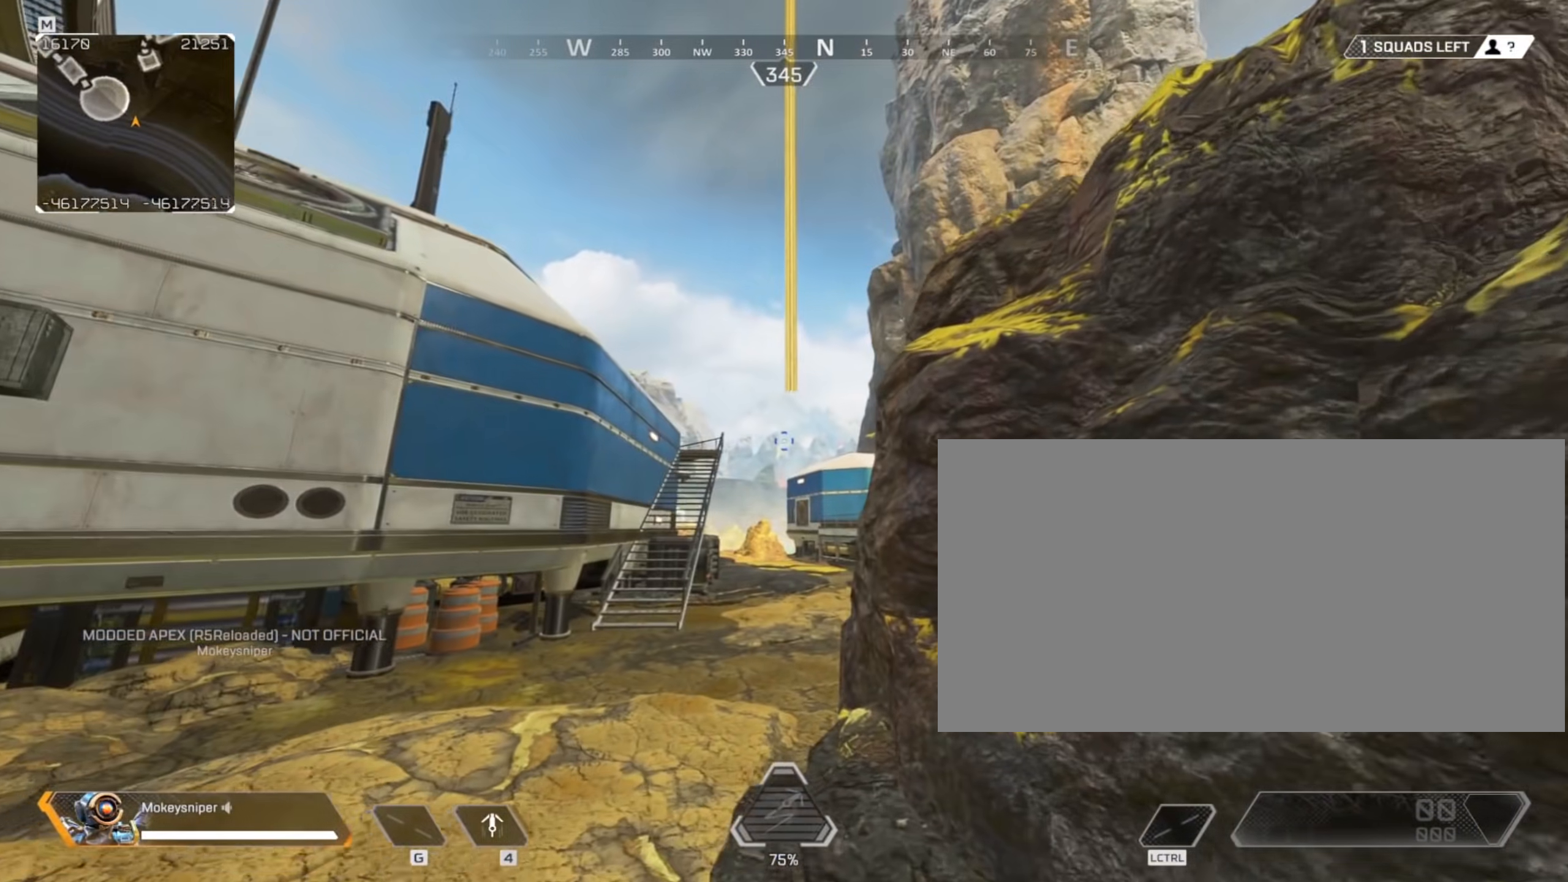
{"keys": [], "mouse": [], "events": [[50, "w", "up"]]}
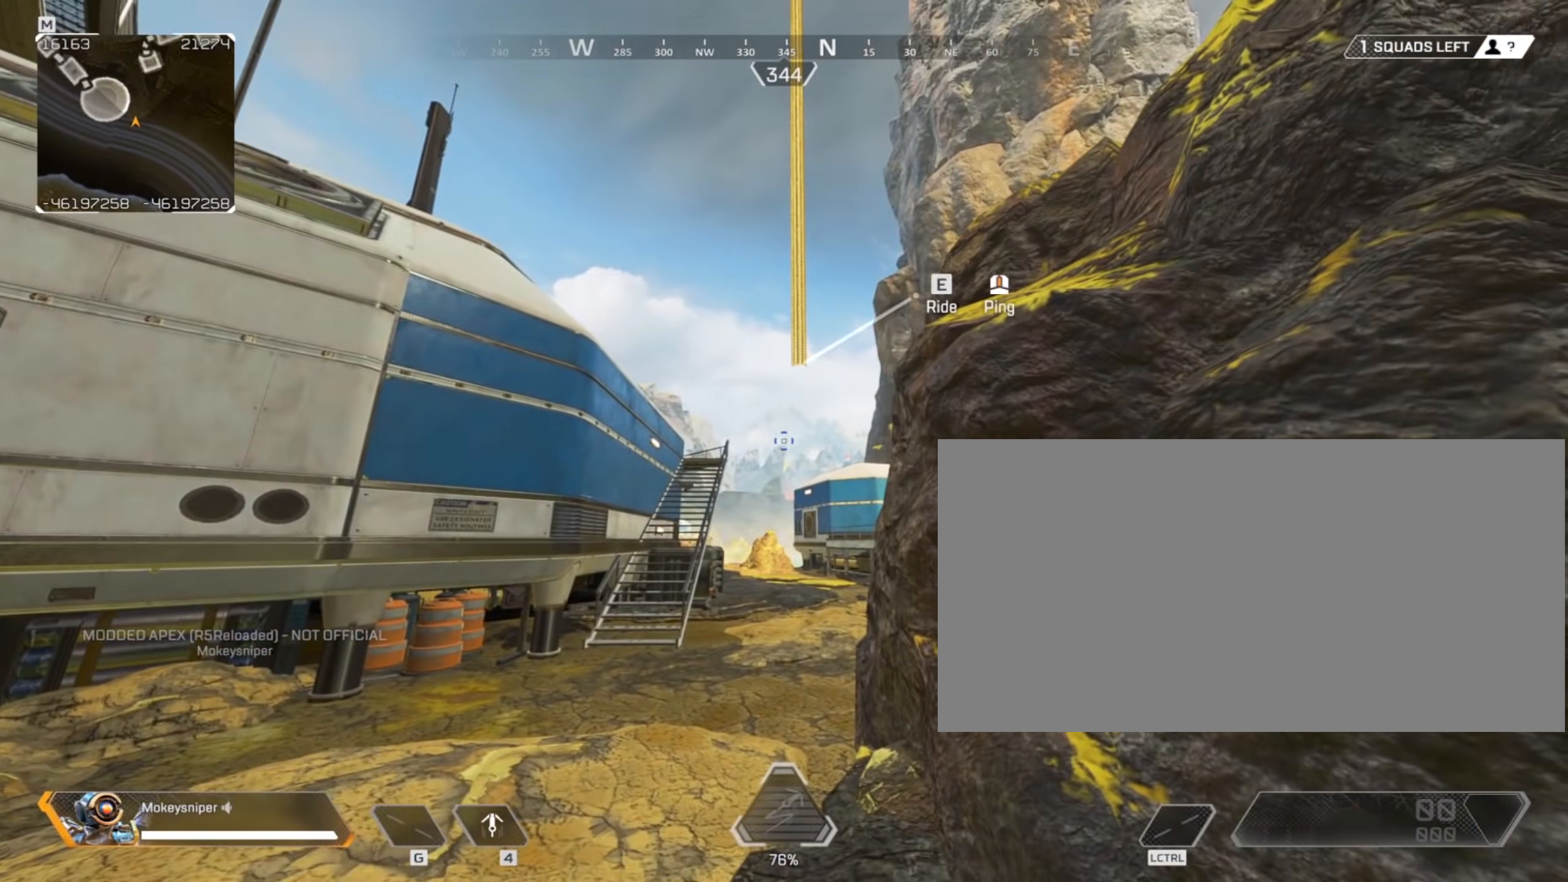
{"keys": [], "mouse": [], "events": []}
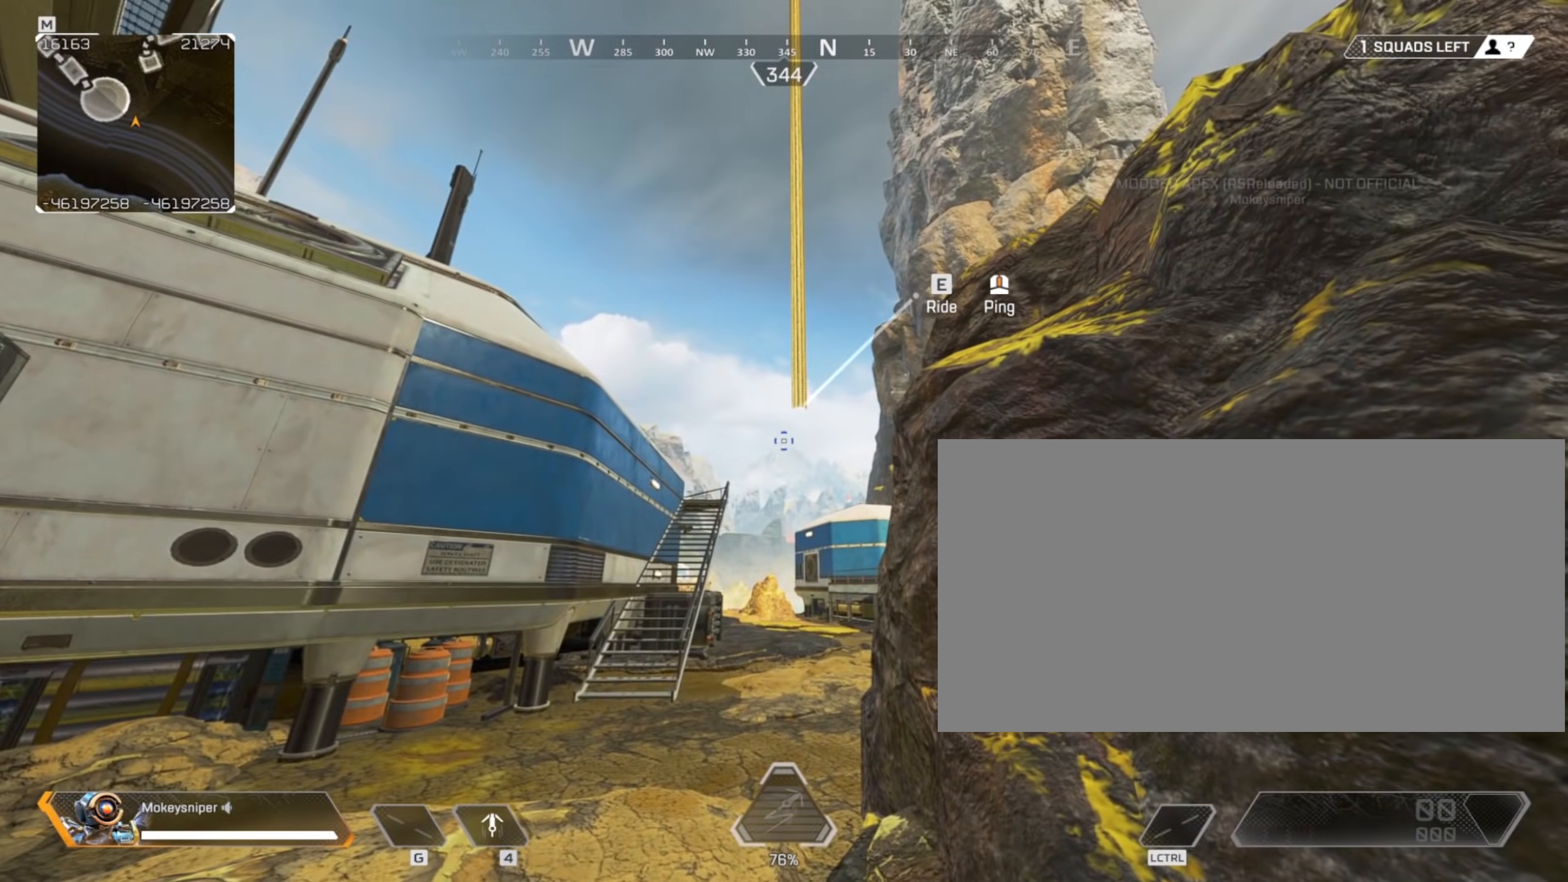
{"keys": [], "mouse": [], "events": [[267, "e", "down"], [267, "mouse_wheel", "down"], [400, "e", "up"], [400, "mouse_wheel", "up"]]}
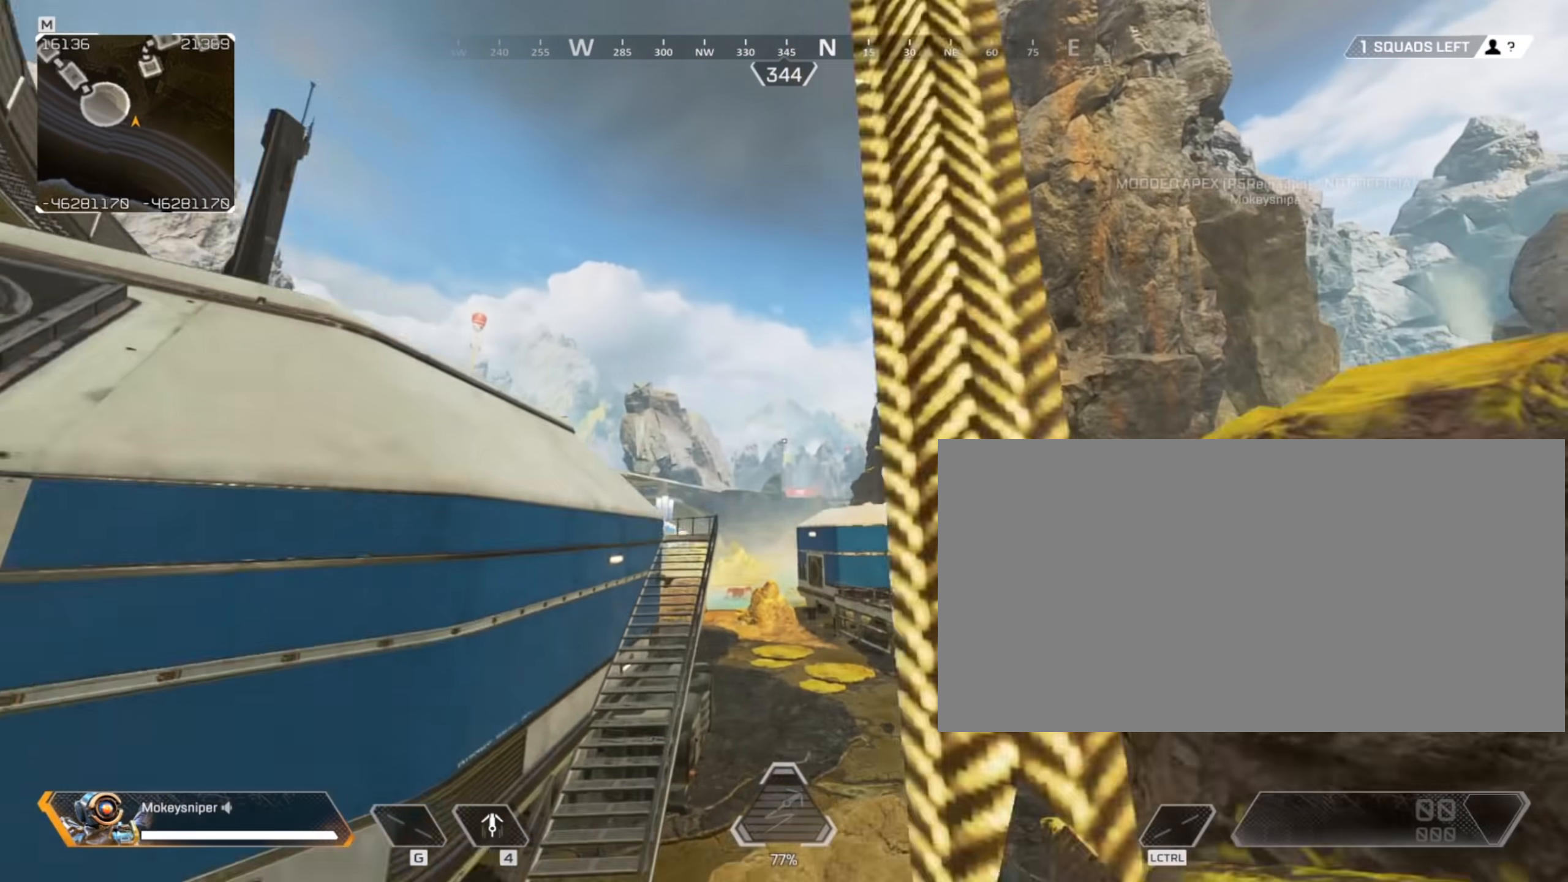
{"keys": [], "mouse": [], "events": []}
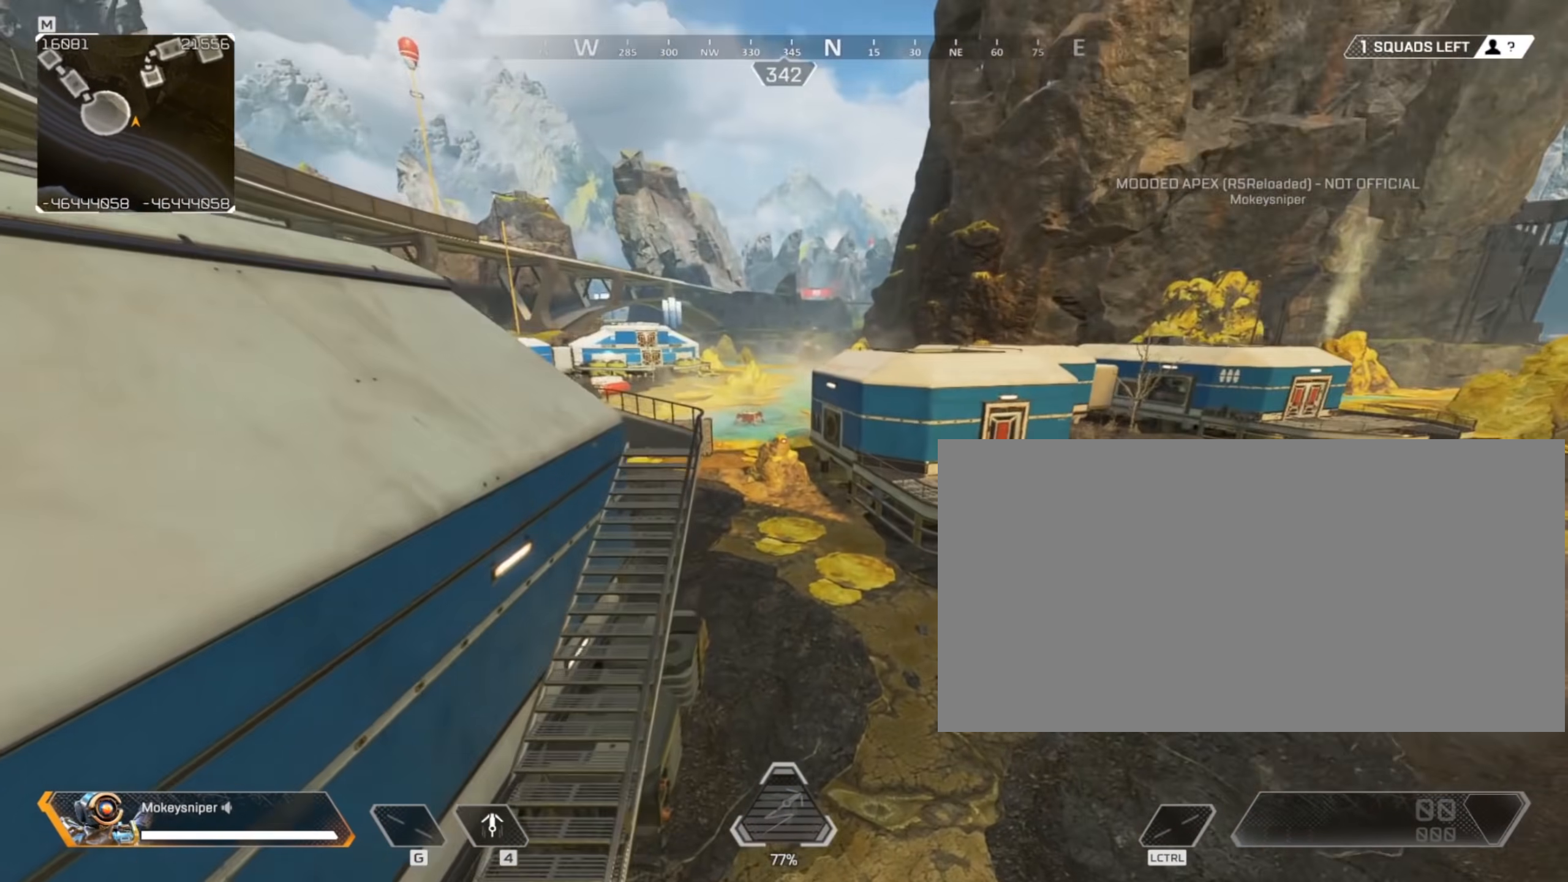
{"keys": [], "mouse": [], "events": []}
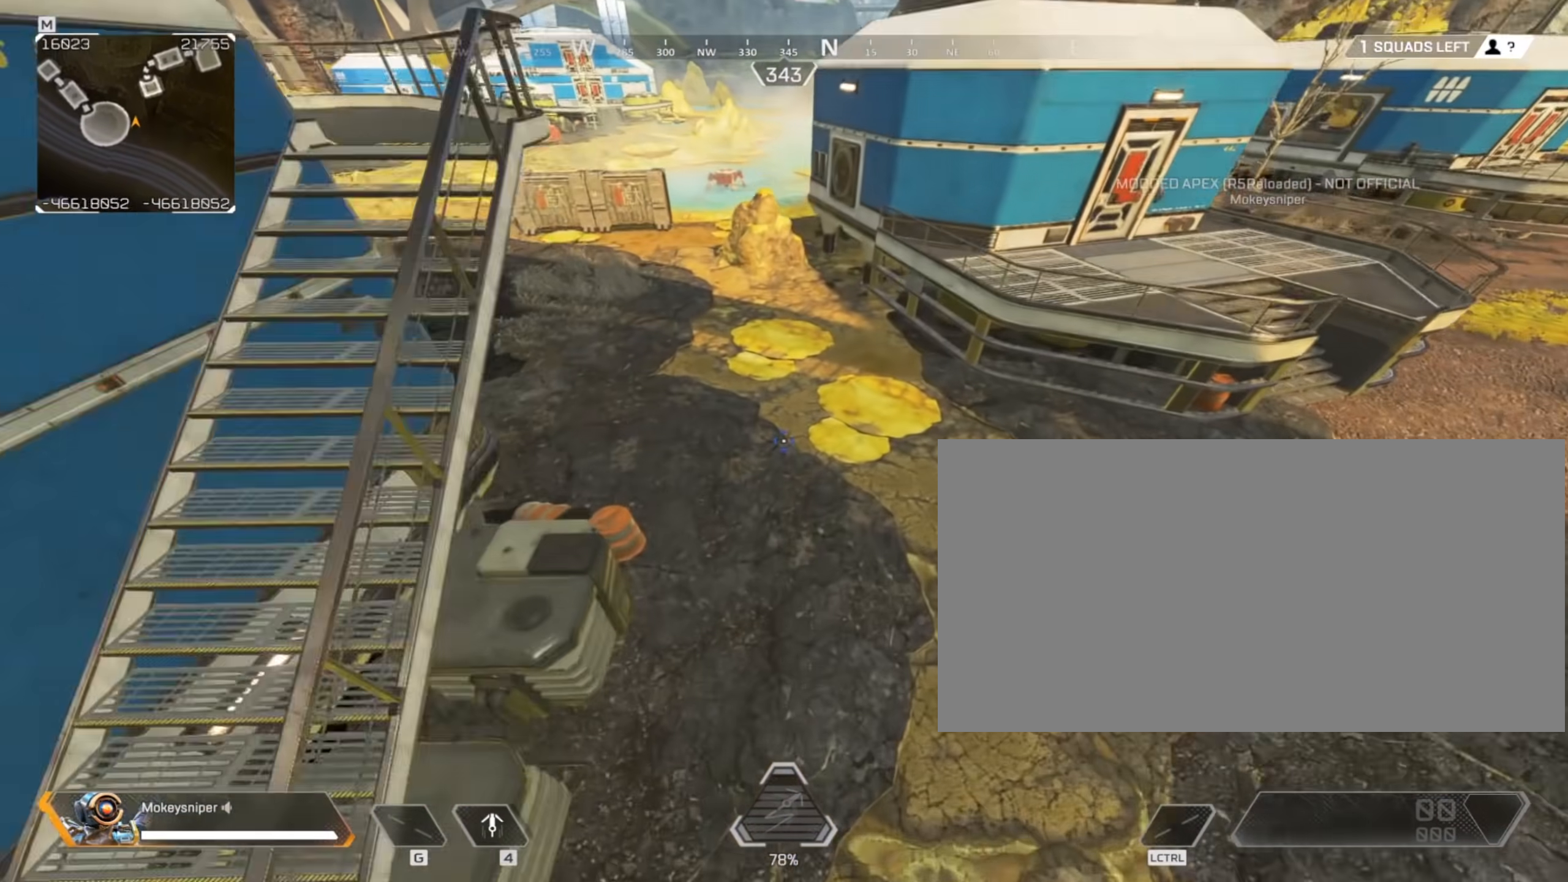
{"keys": [], "mouse": [], "events": []}
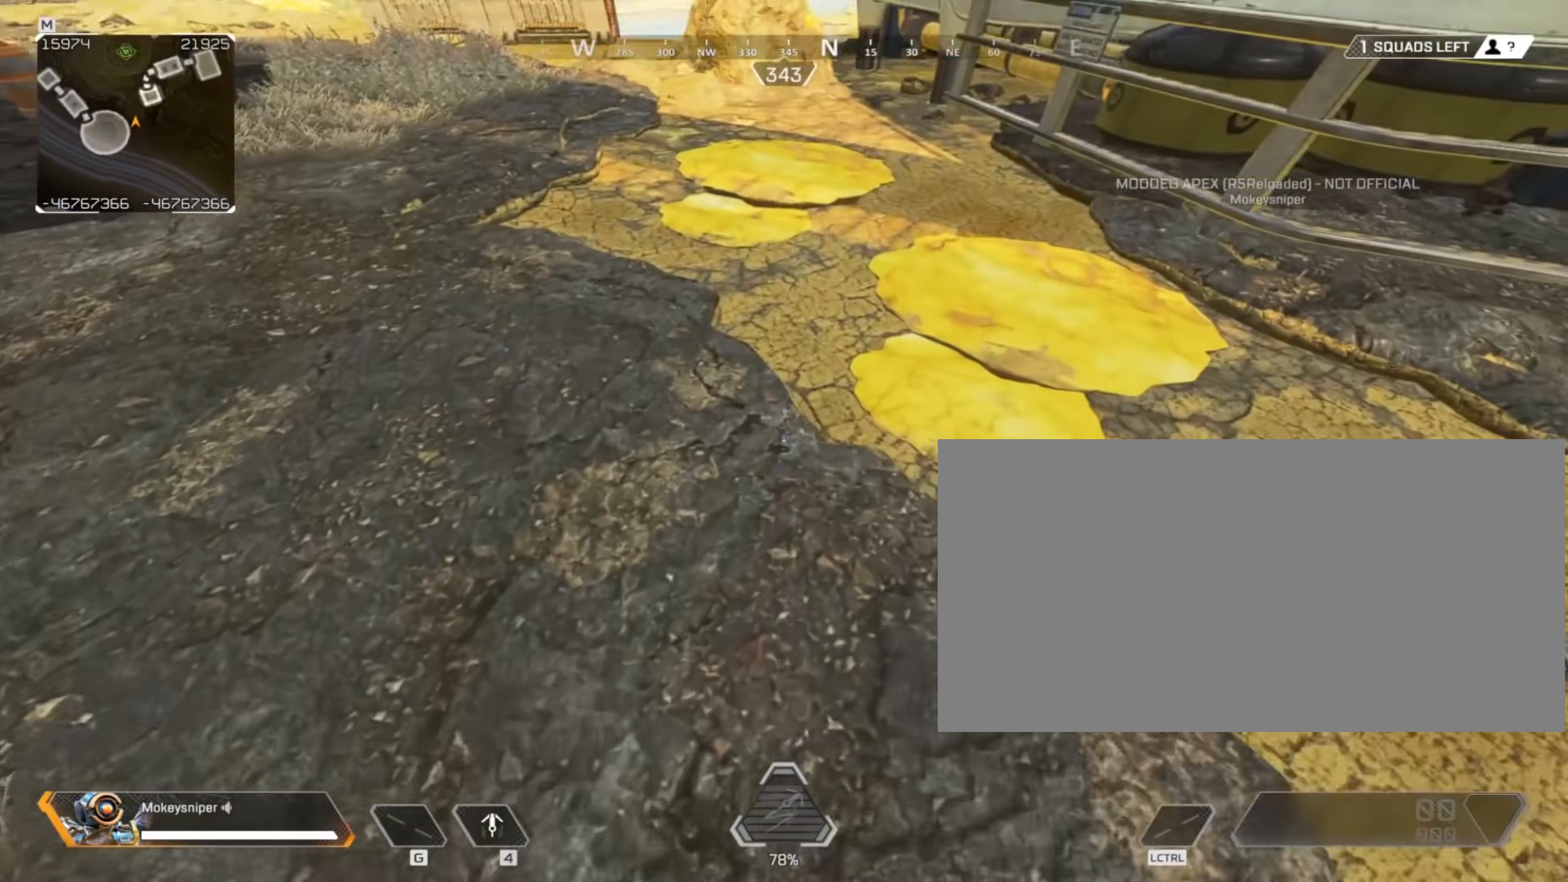
{"keys": [], "mouse": [], "events": []}
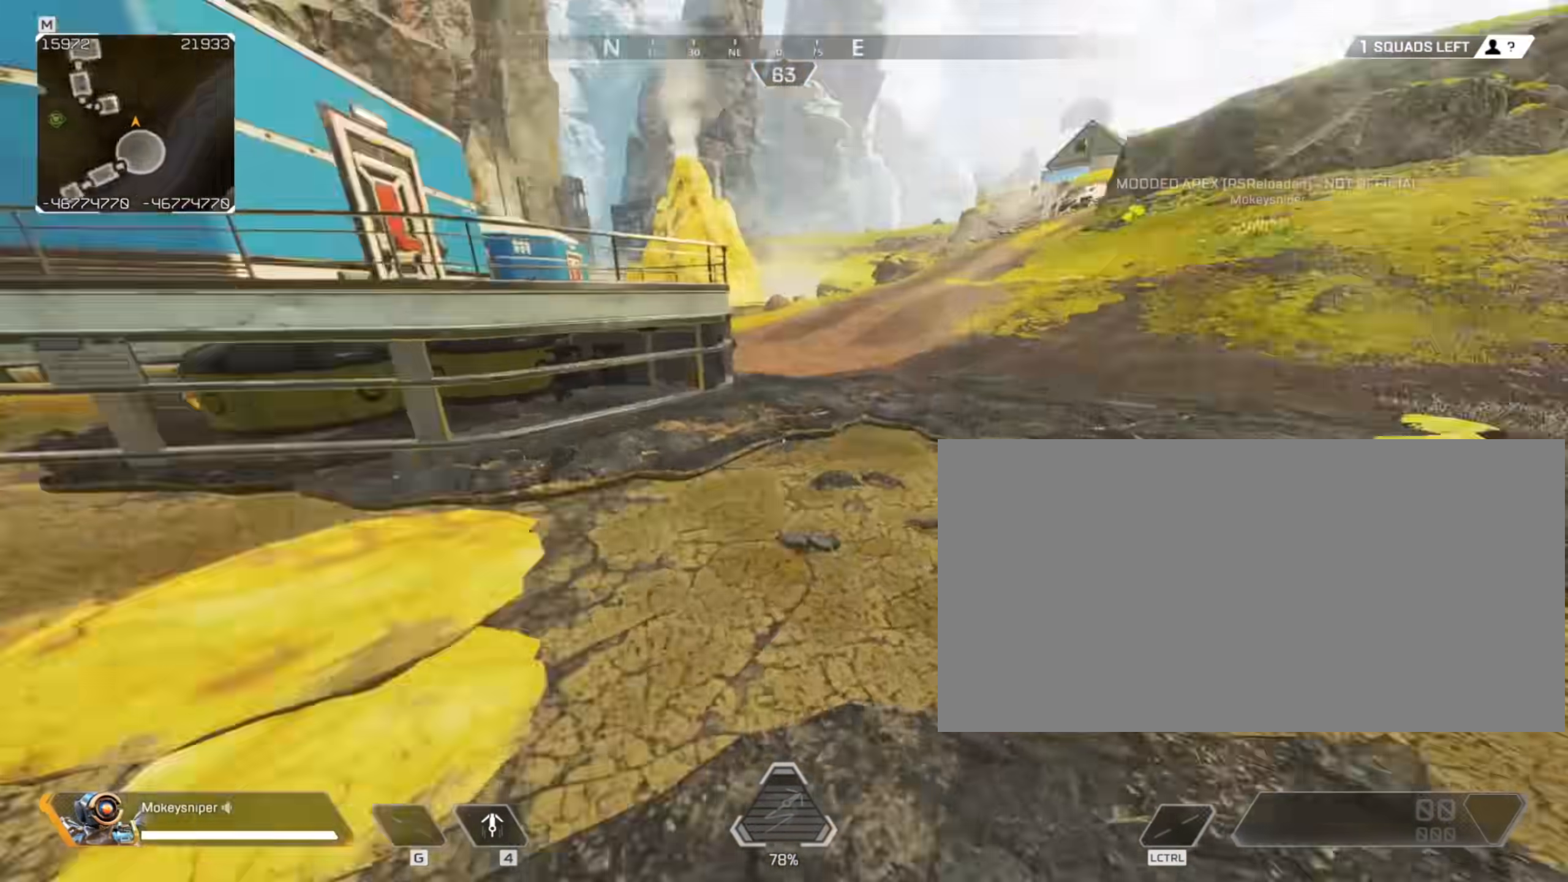
{"keys": ["shift", "w"], "mouse": [], "events": [[17, "shift", "down"], [17, "w", "down"]]}
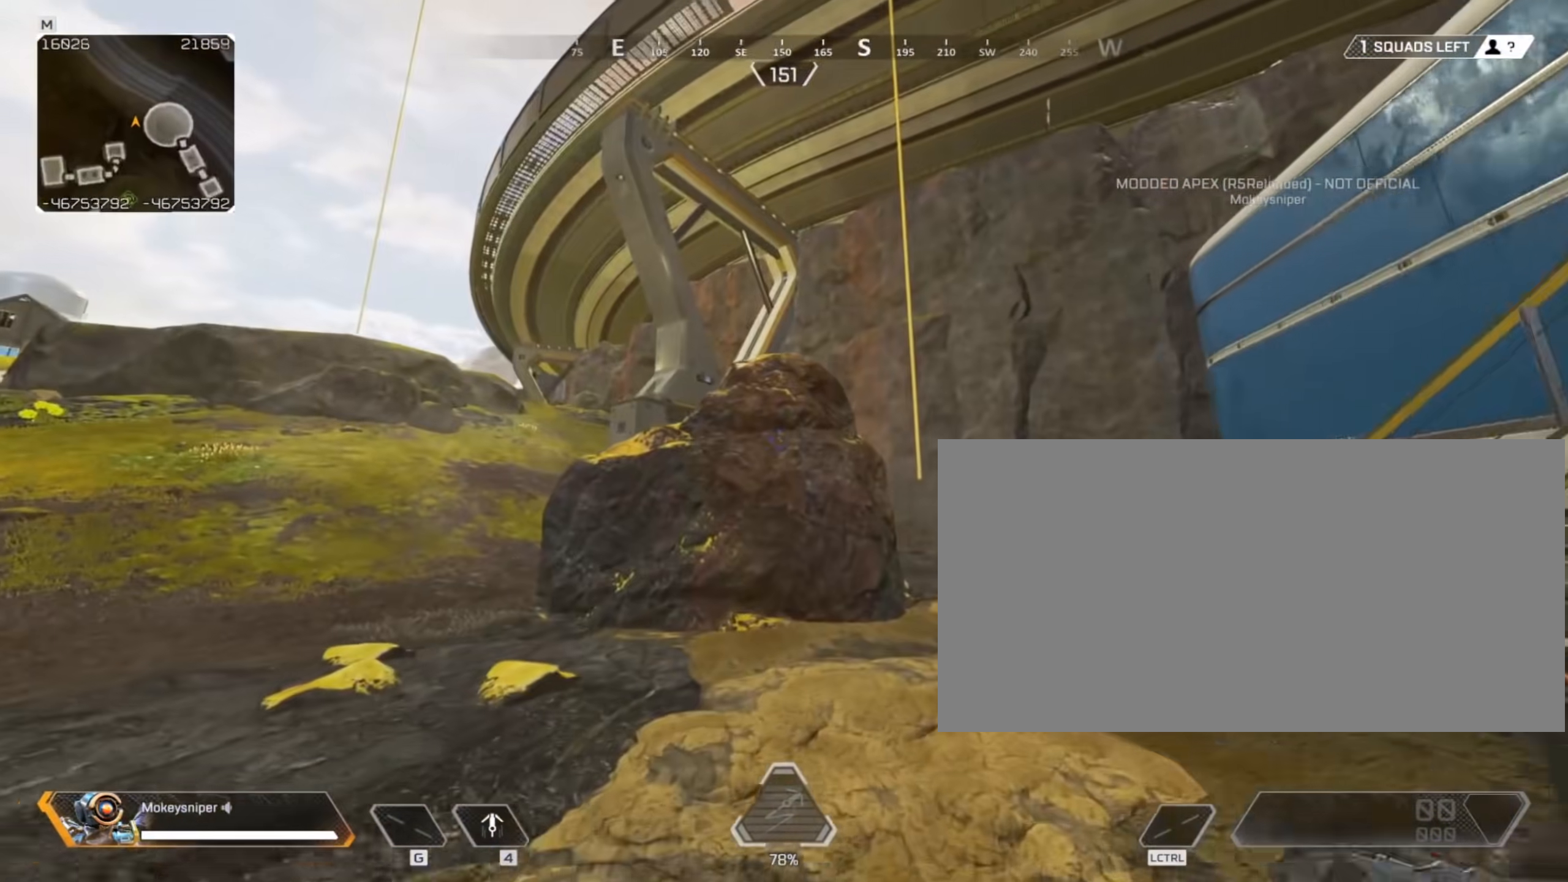
{"keys": ["shift", "w"], "mouse": [], "events": []}
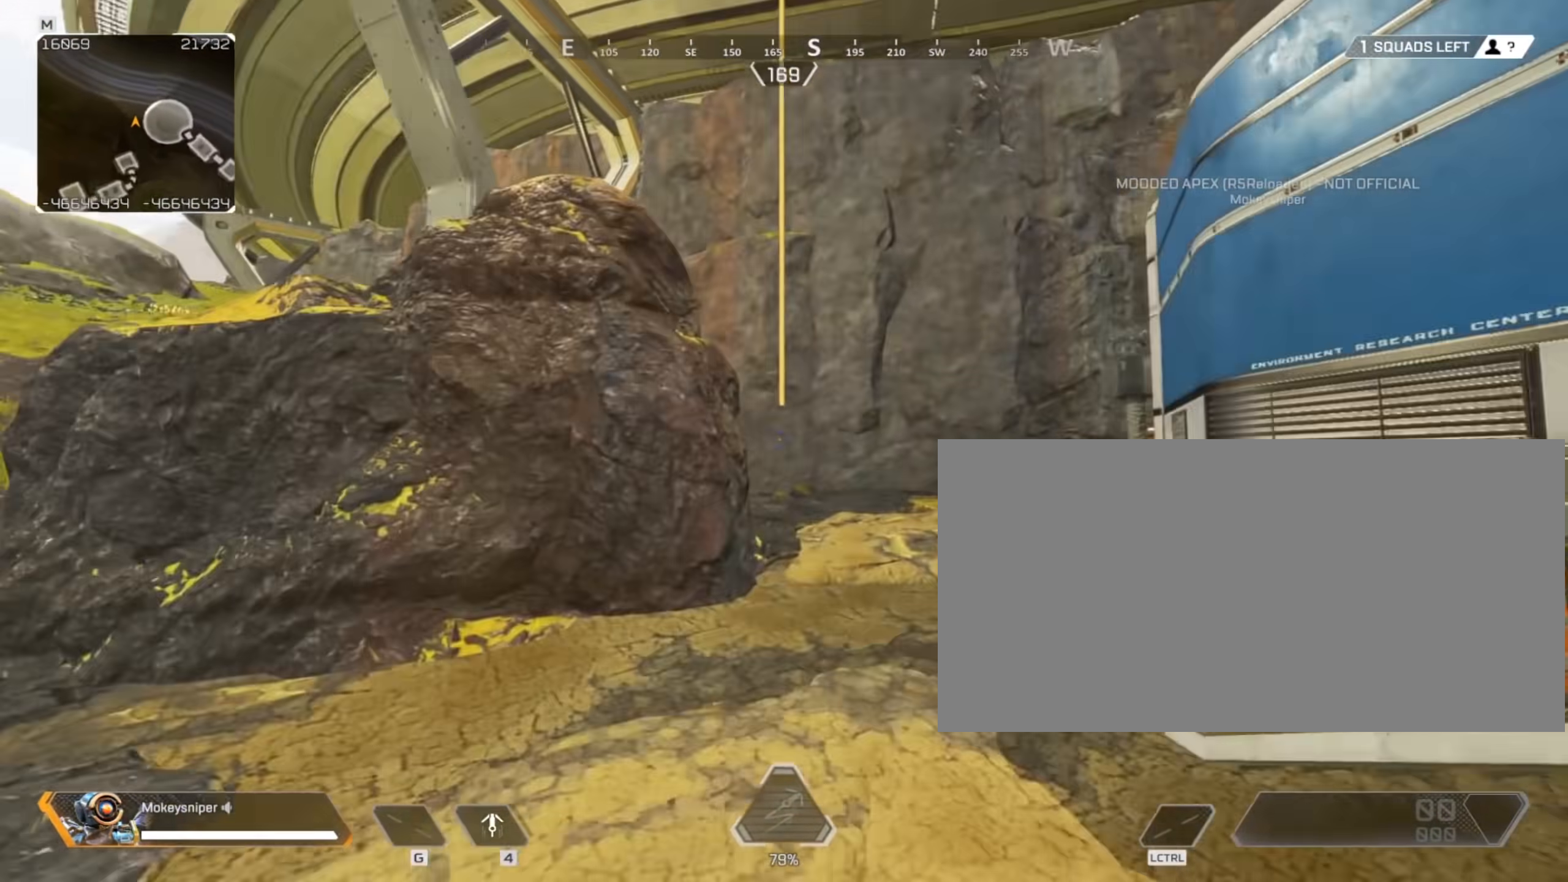
{"keys": [], "mouse": [], "events": [[417, "a", "down"], [417, "shift", "up"], [417, "w", "up"], [450, "a", "up"]]}
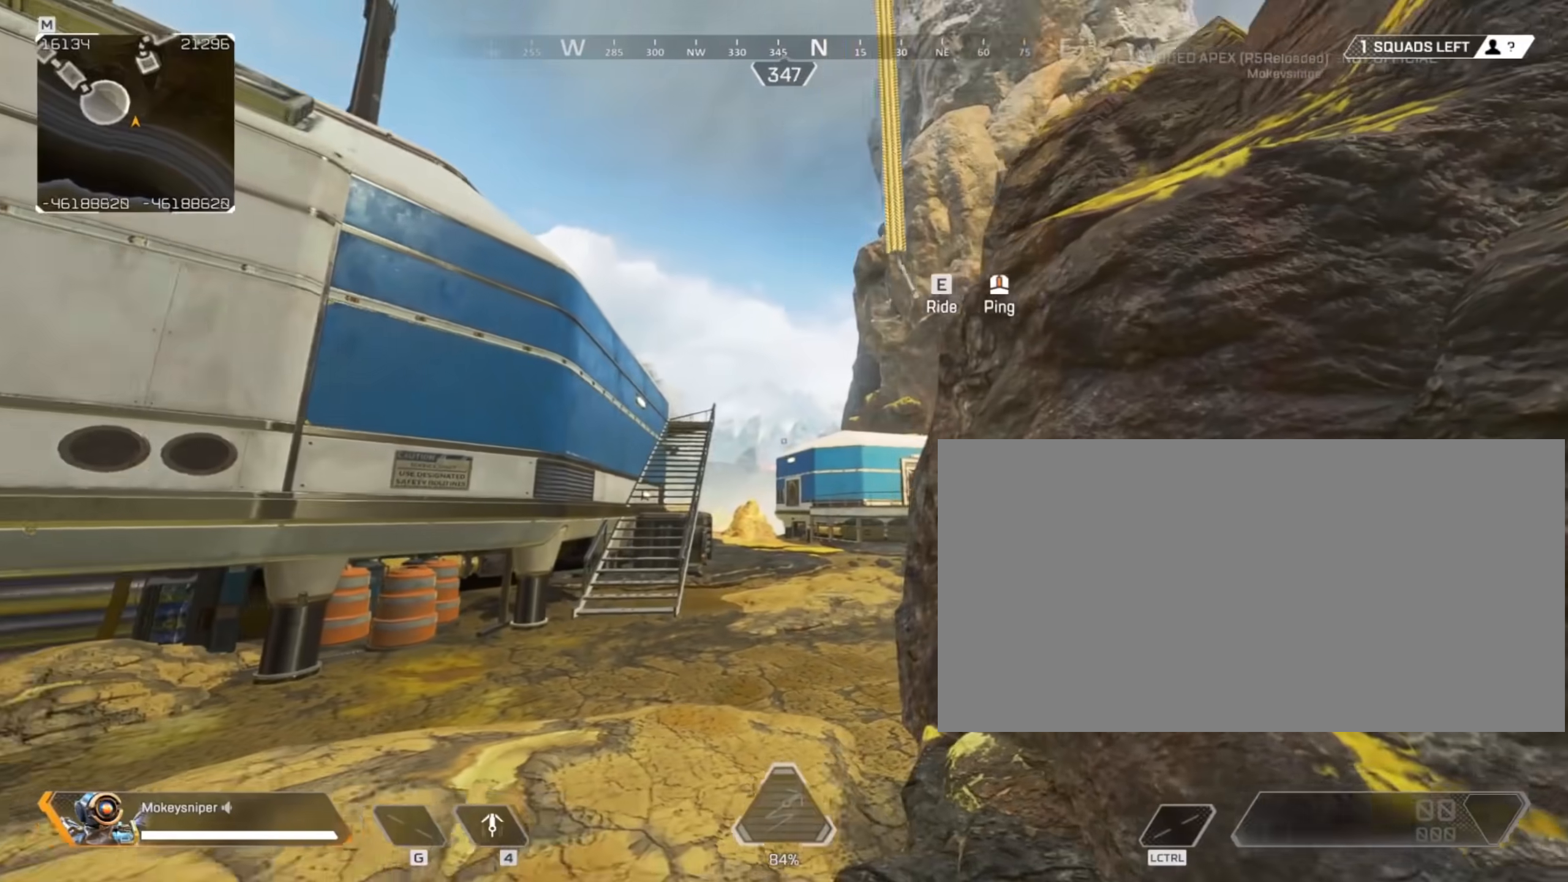
{"keys": [], "mouse": [], "events": []}
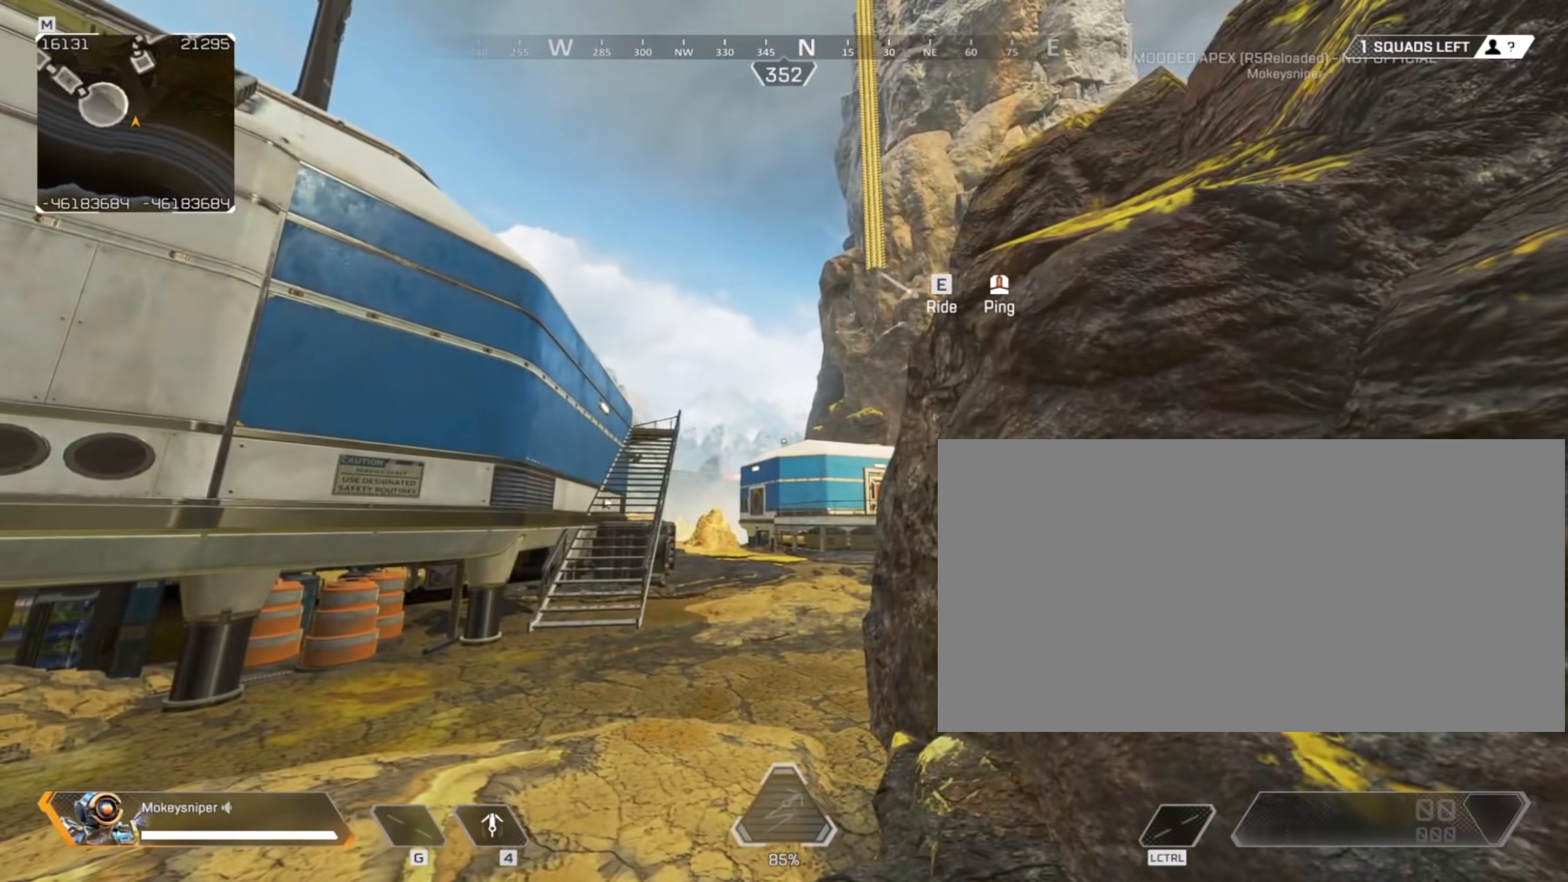
{"keys": [], "mouse": [], "events": [[117, "d", "down"], [167, "d", "up"]]}
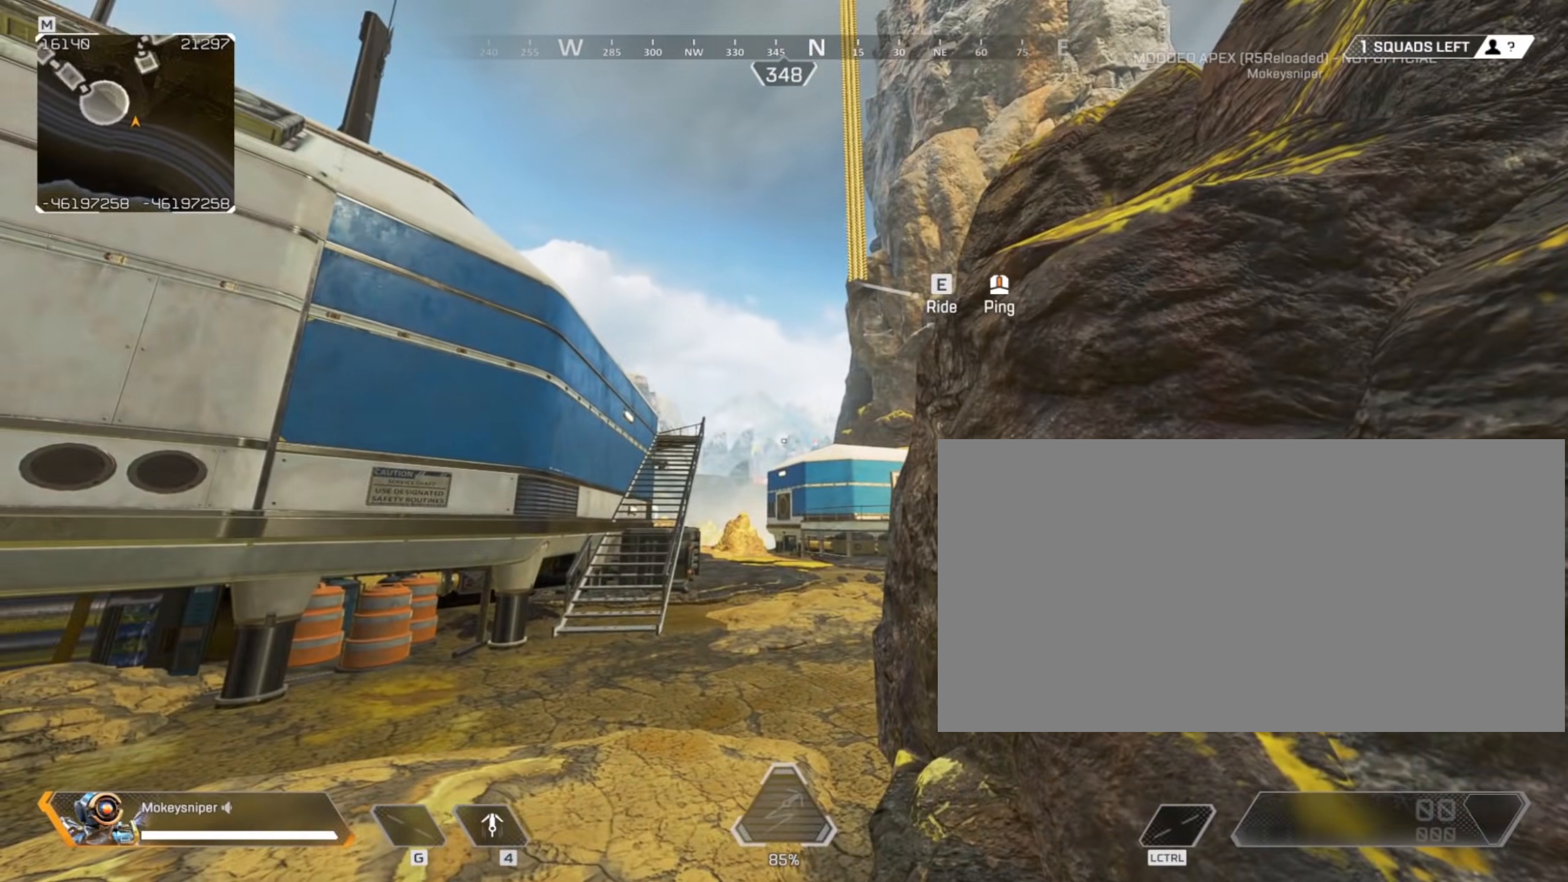
{"keys": [], "mouse": [], "events": [[83, "e", "down"], [217, "e", "up"], [267, "mouse_wheel", "down"], [467, "mouse_wheel", "up"]]}
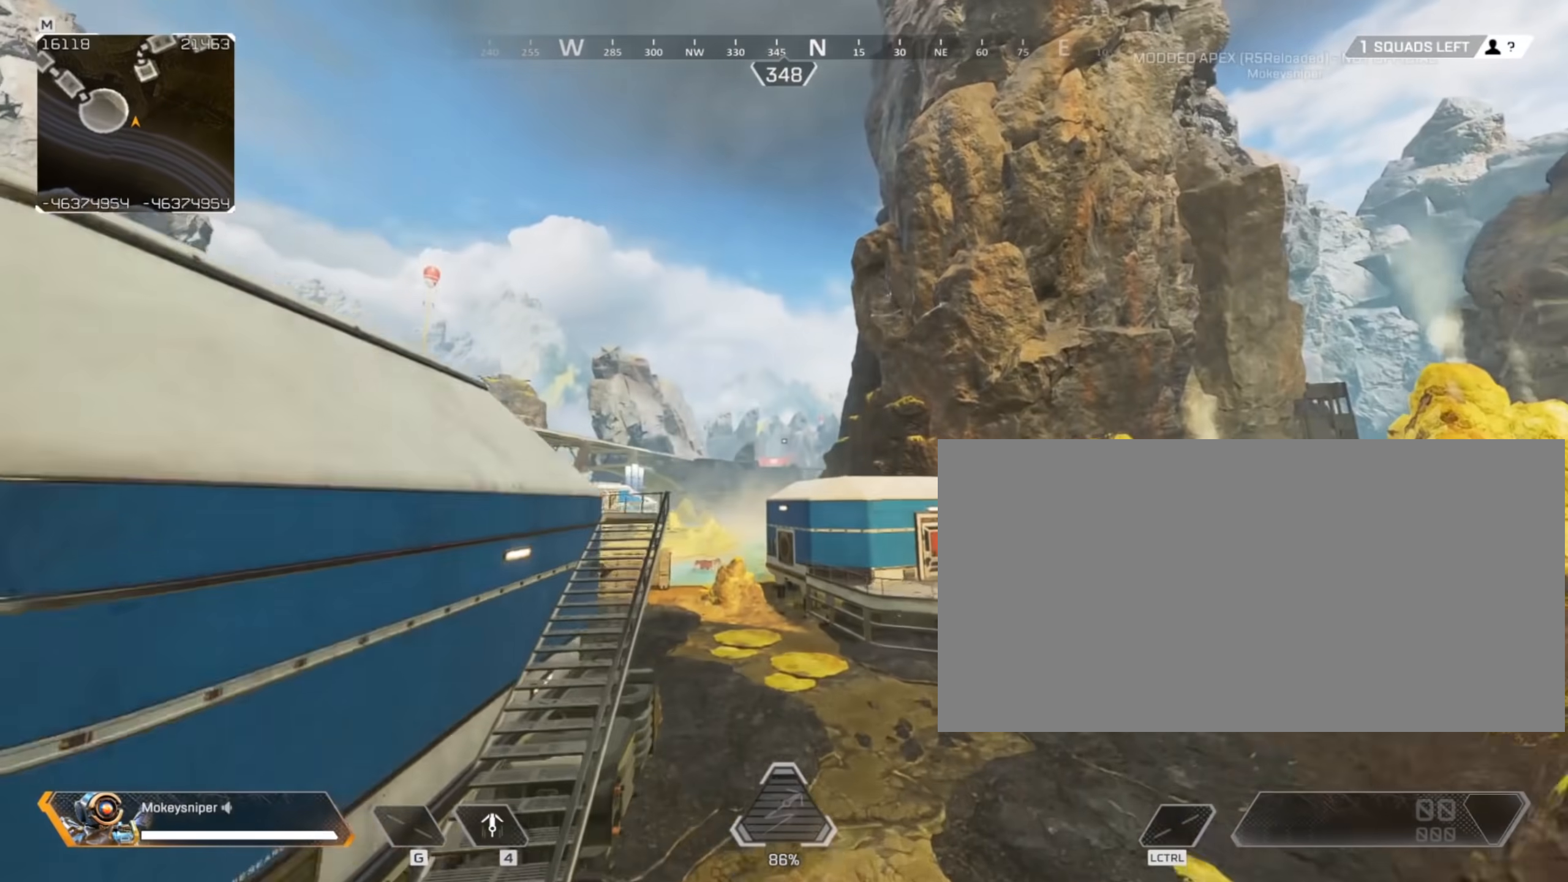
{"keys": [], "mouse": [], "events": []}
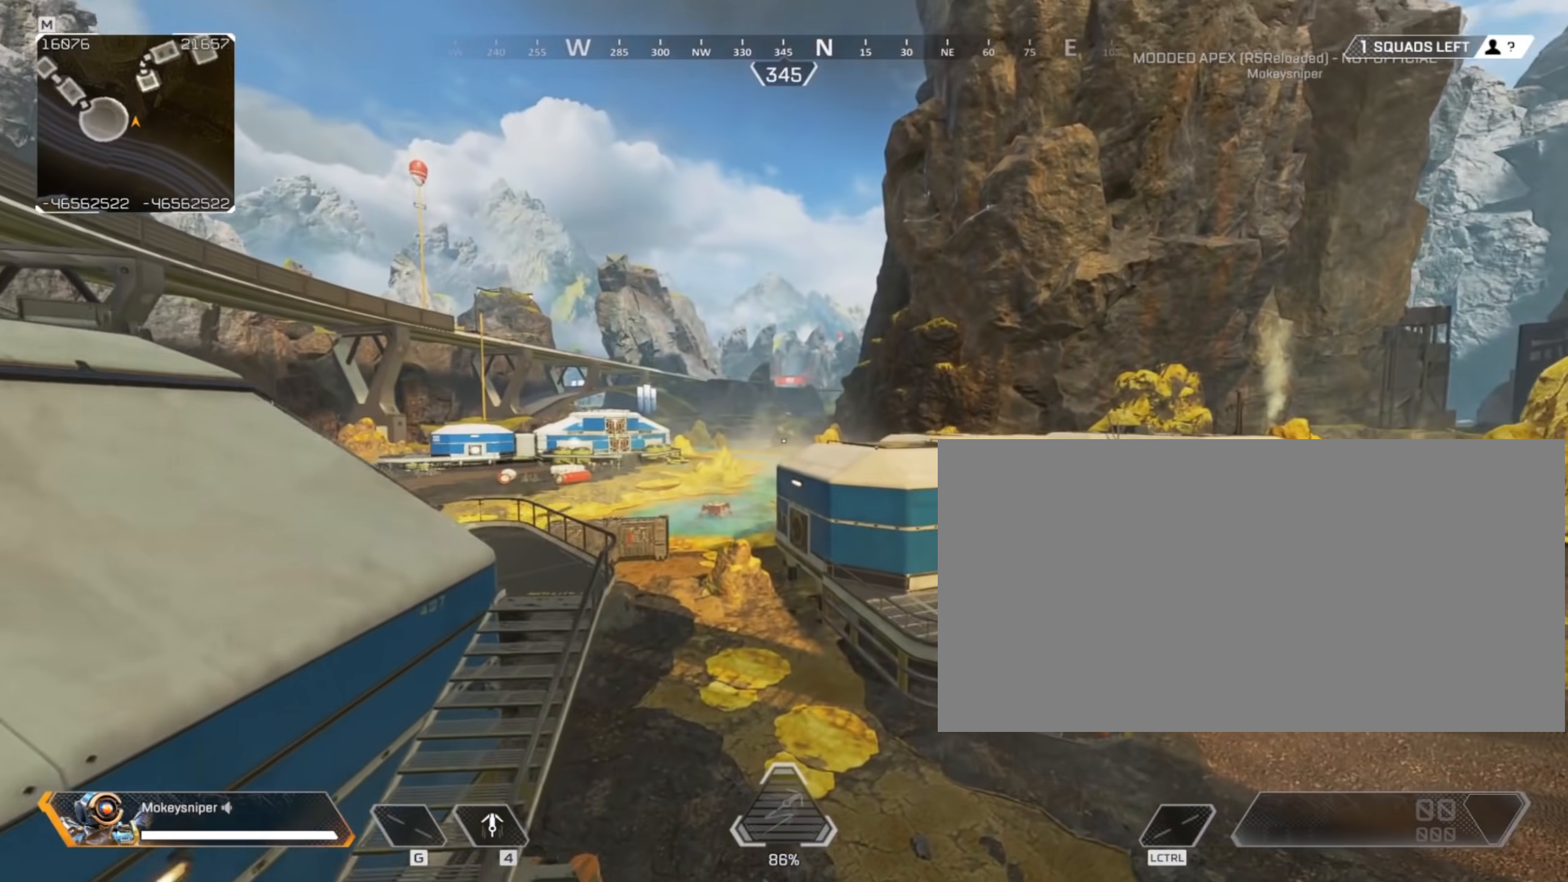
{"keys": [], "mouse": [], "events": []}
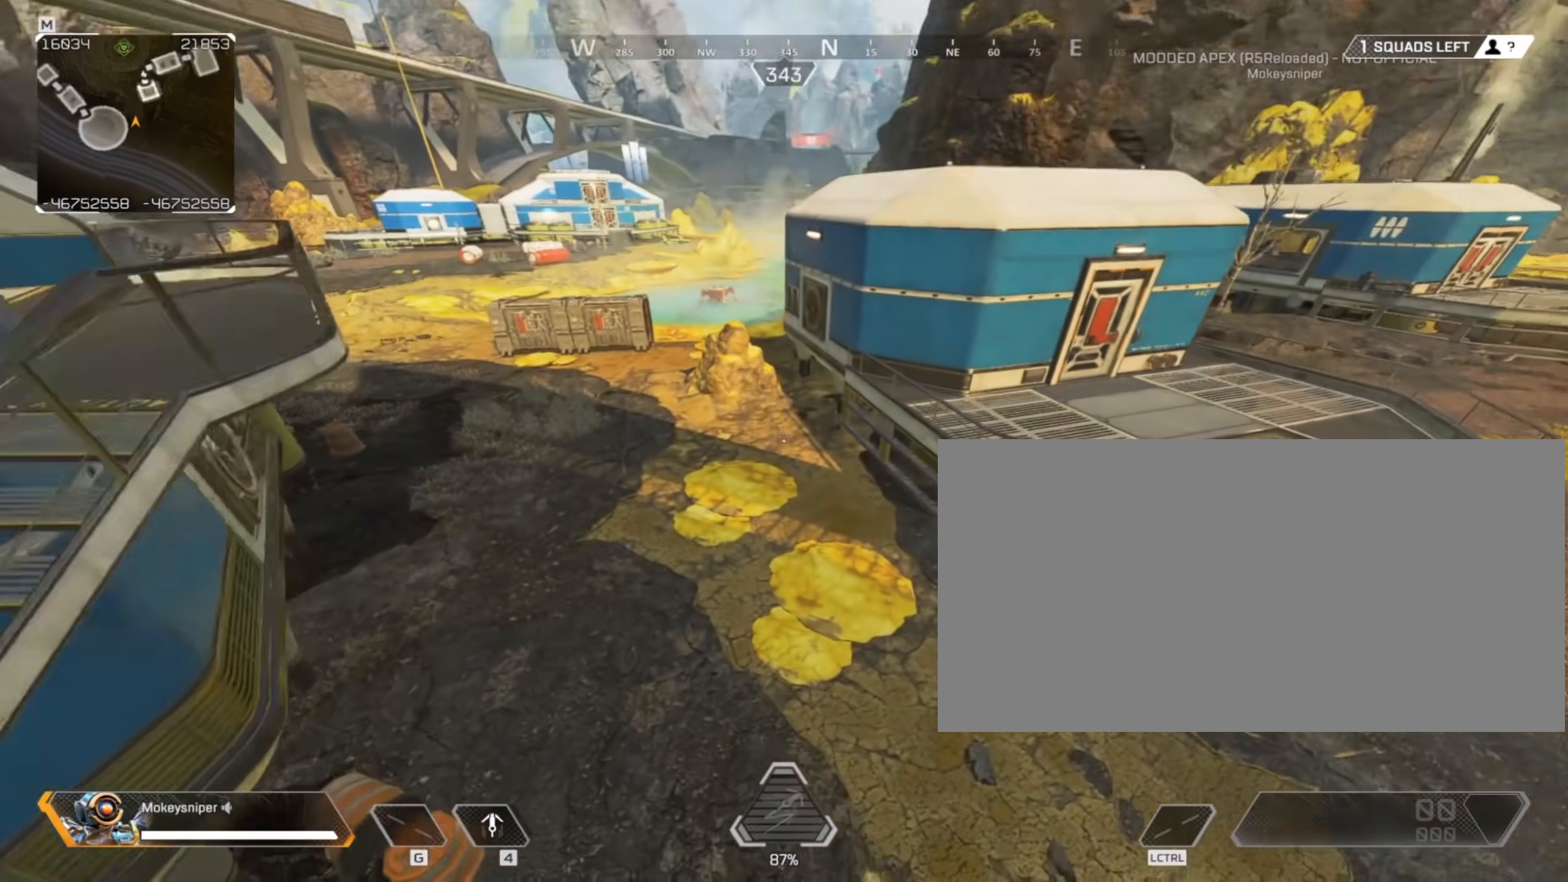
{"keys": [], "mouse": [], "events": []}
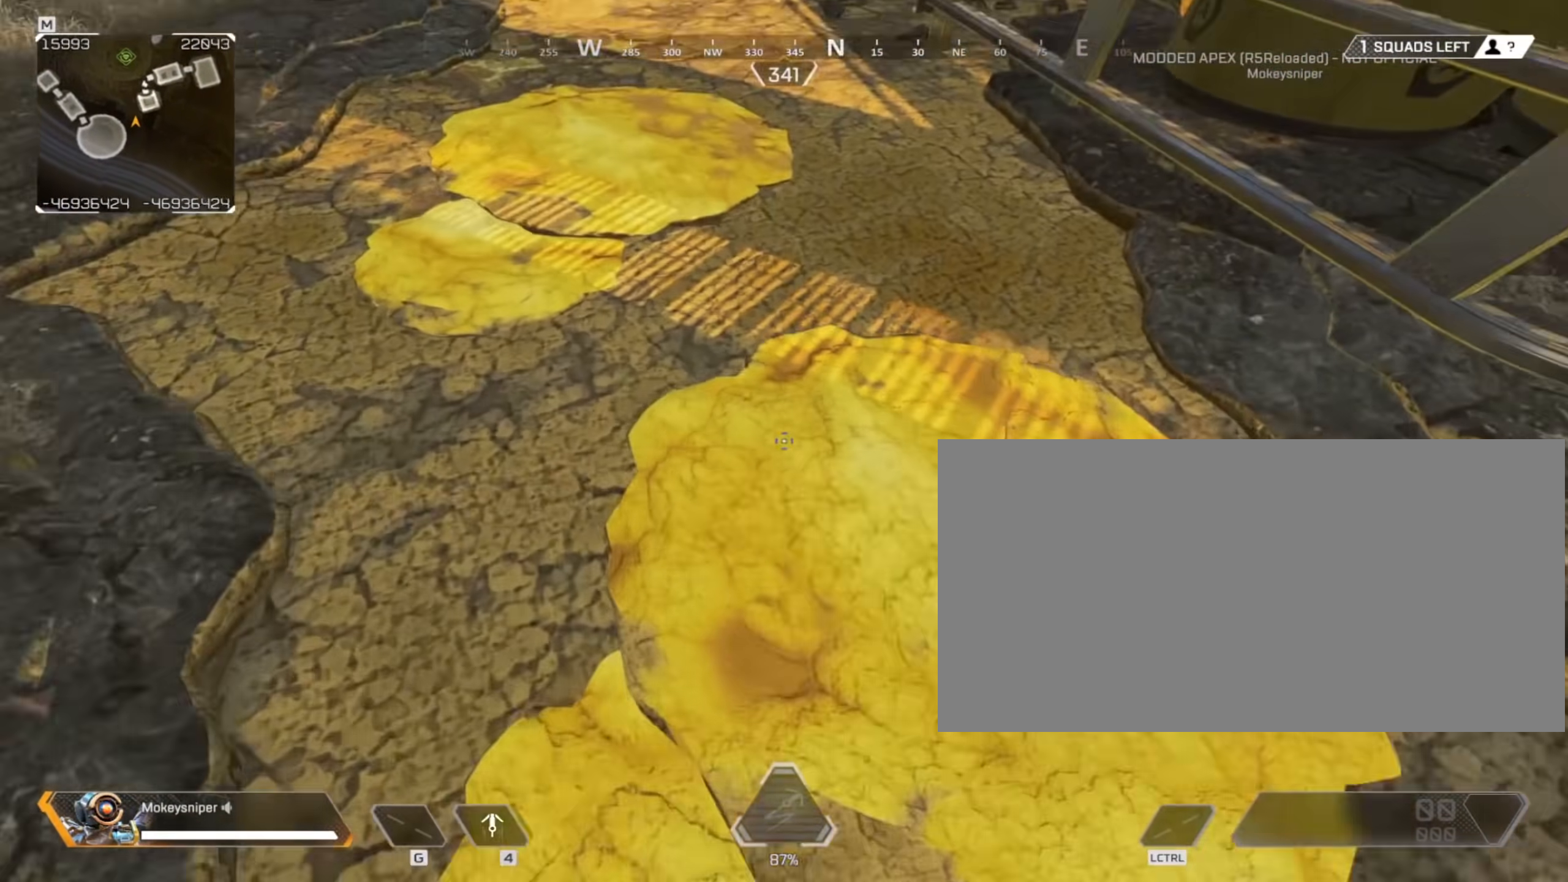
{"keys": [], "mouse": [], "events": []}
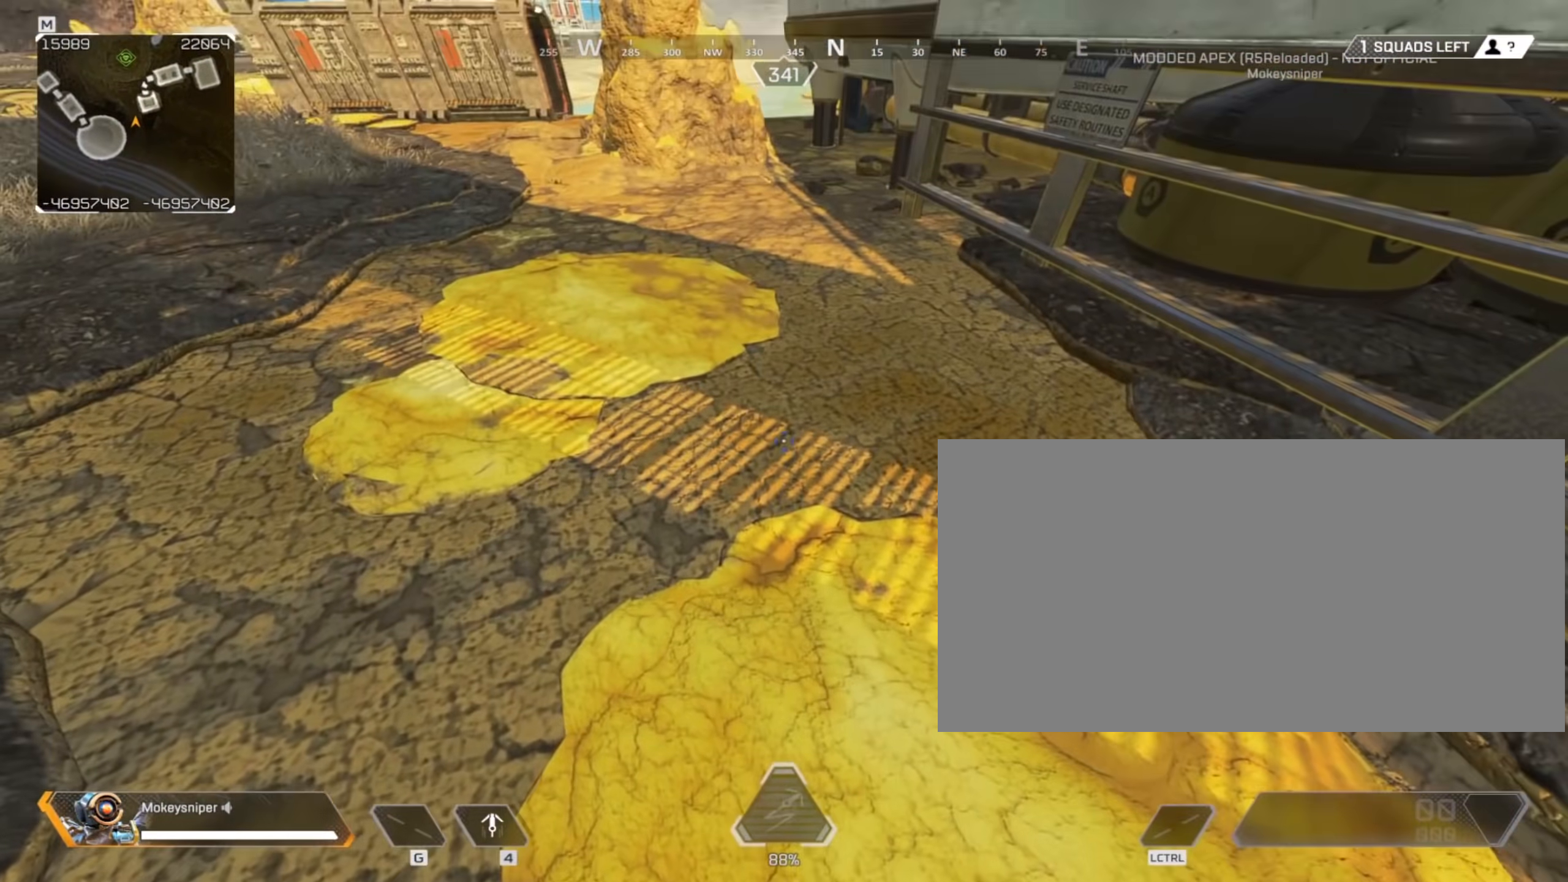
{"keys": [], "mouse": [], "events": []}
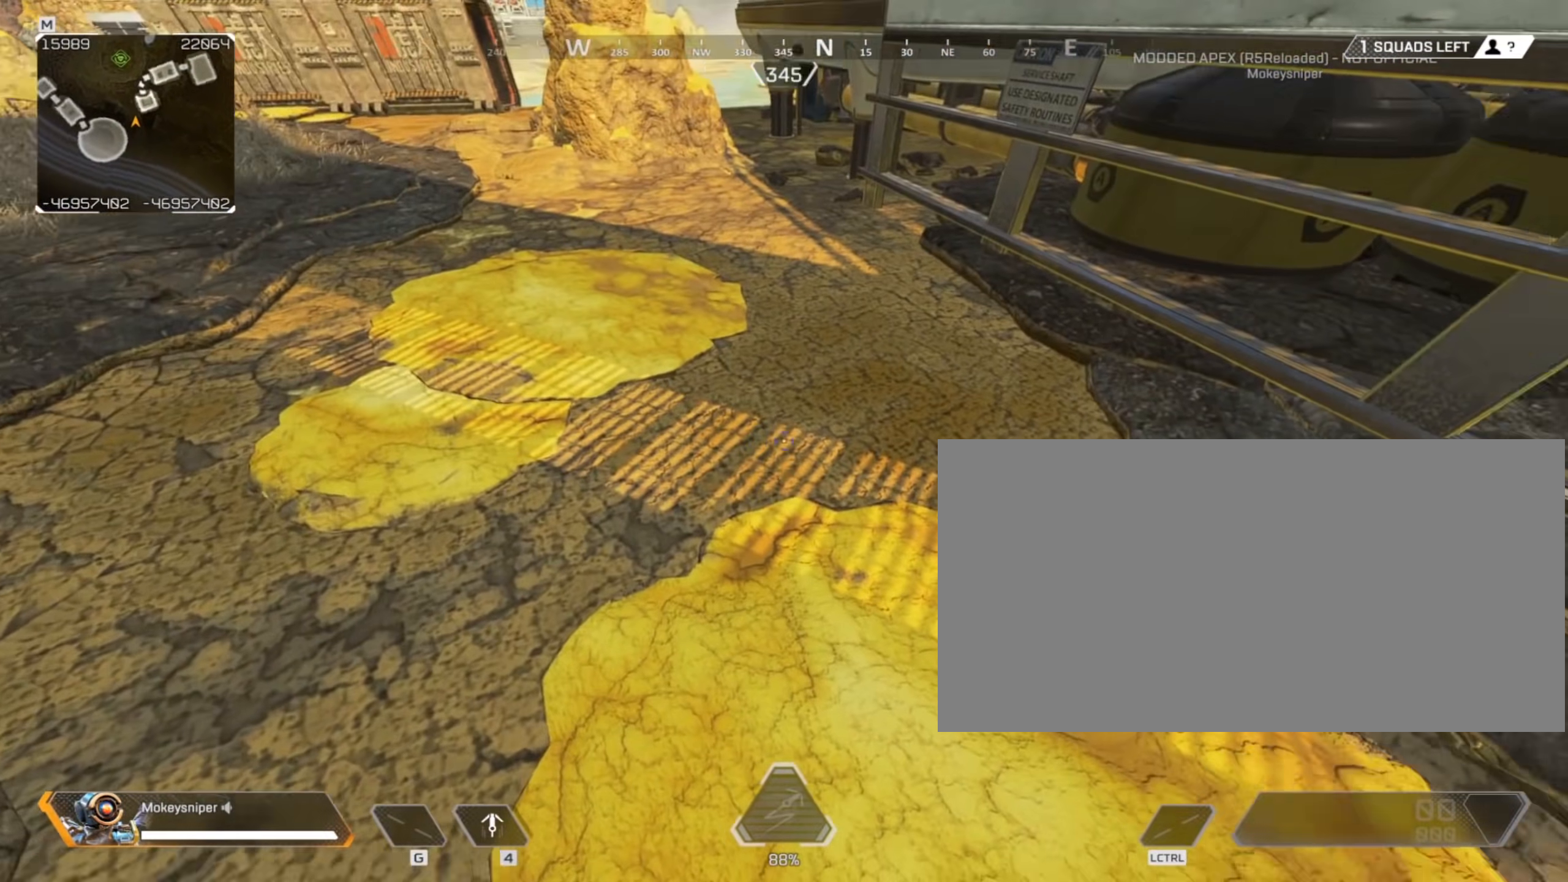
{"keys": [], "mouse": [], "events": [[217, "w", "down"], [267, "shift", "down"], [500, "shift", "up"], [500, "w", "up"]]}
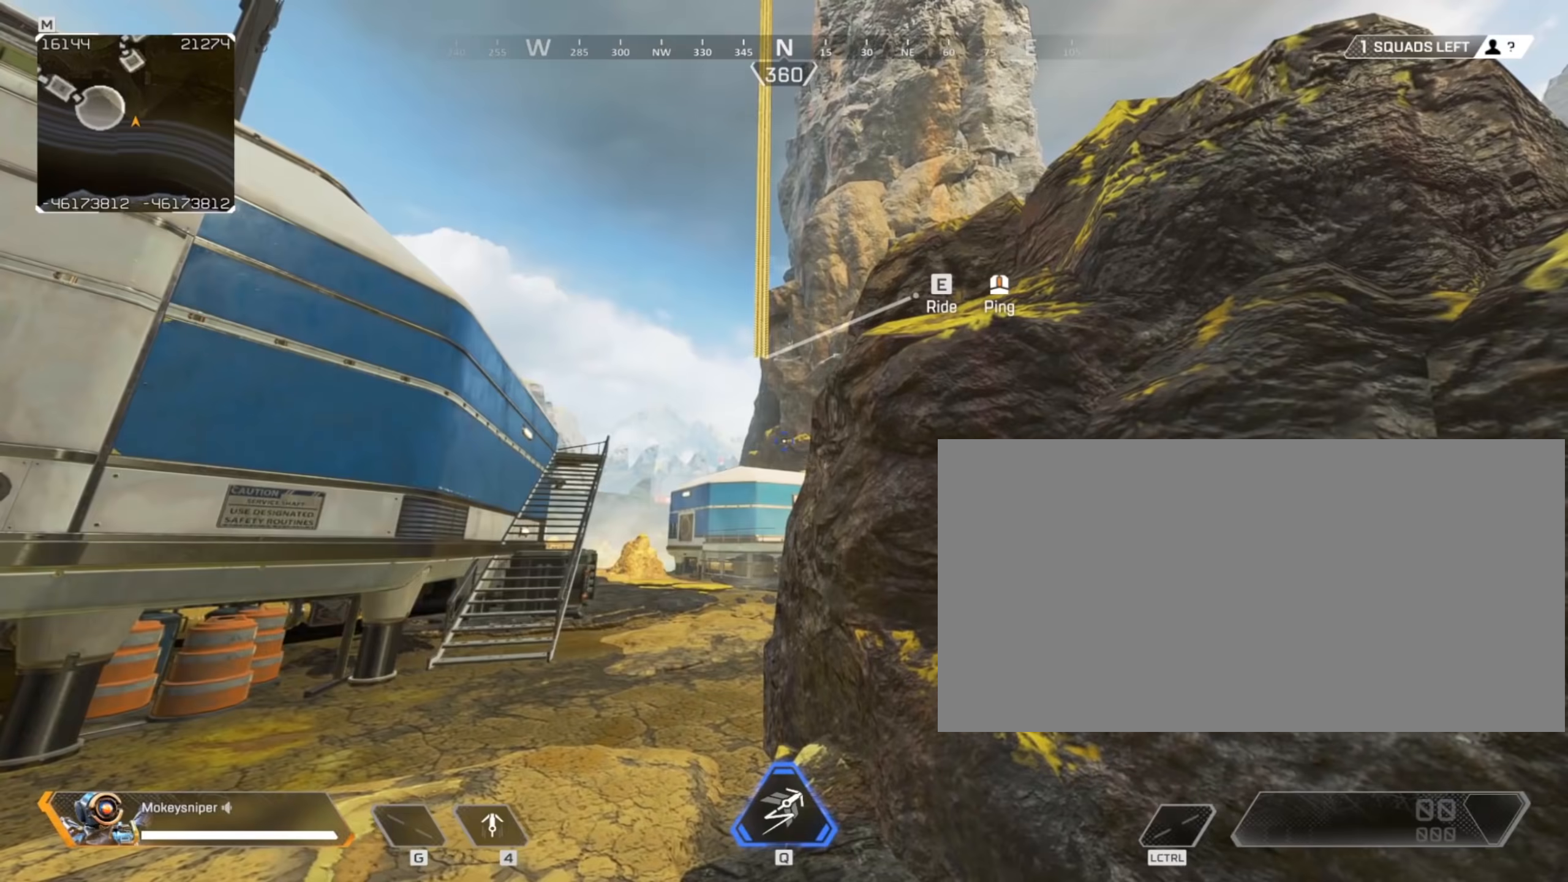
{"keys": ["e"], "mouse": [], "events": [[417, "e", "down"]]}